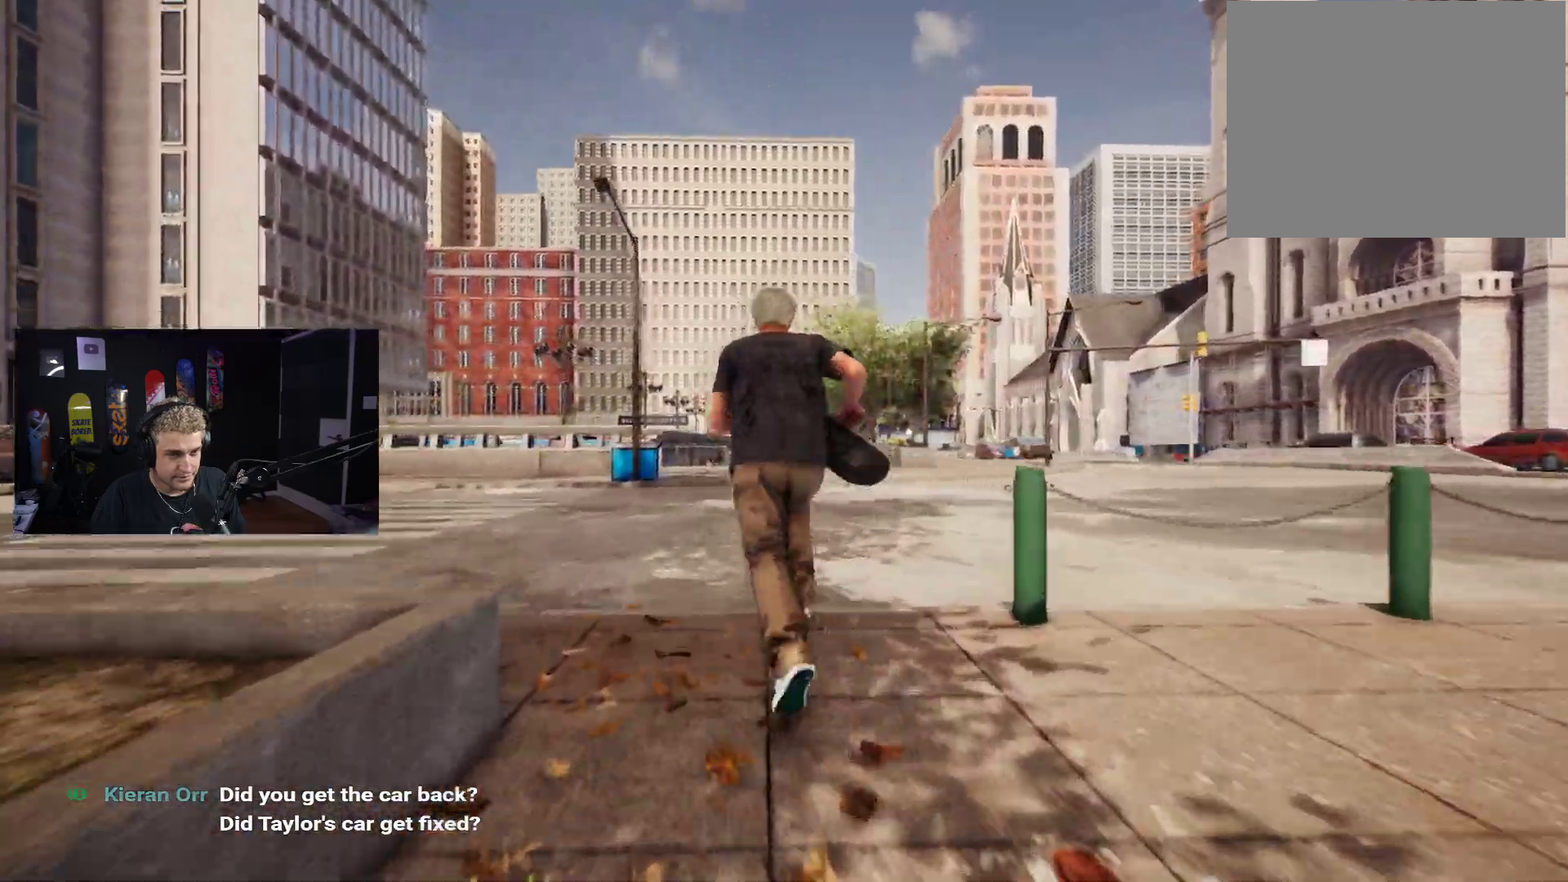
Gameplay with a controller (Xbox layout); each line is a JSON object with the inputs held at the frame after it. "events" lists button and stick changes between this image and that frame as [ms after this image, input, new state], when the widget could be followed in between.
{"buttons": ["X"], "left_stick": "center", "right_stick": "center", "events": [[17, "Y", "up"], [133, "left_stick", "center"], [433, "X", "down"]]}
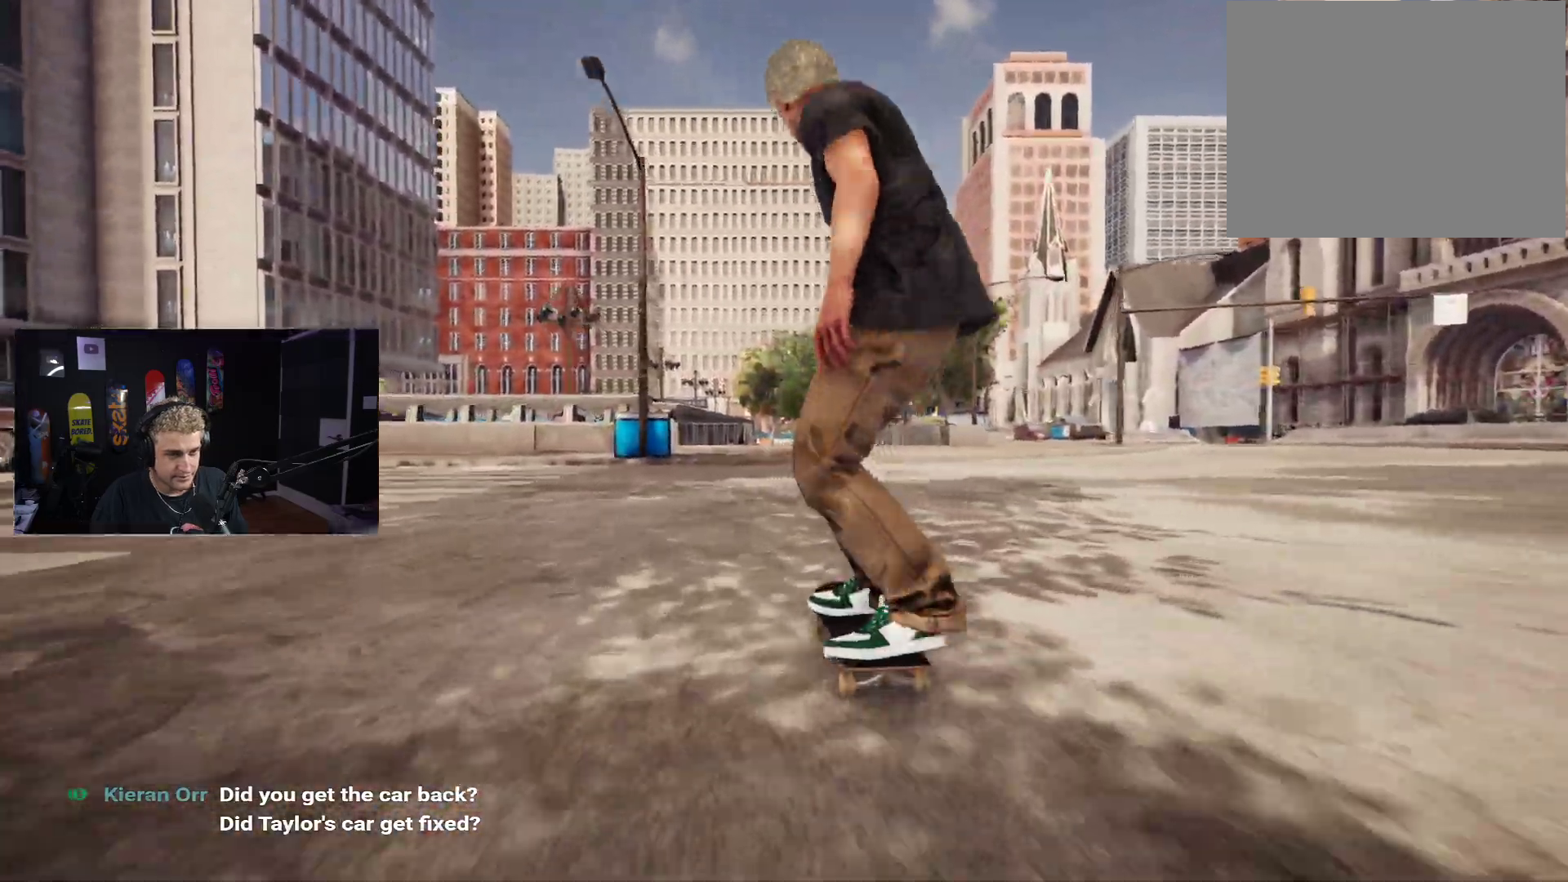
{"buttons": [], "left_stick": "center", "right_stick": "center", "events": [[217, "X", "up"], [333, "X", "down"], [433, "X", "up"]]}
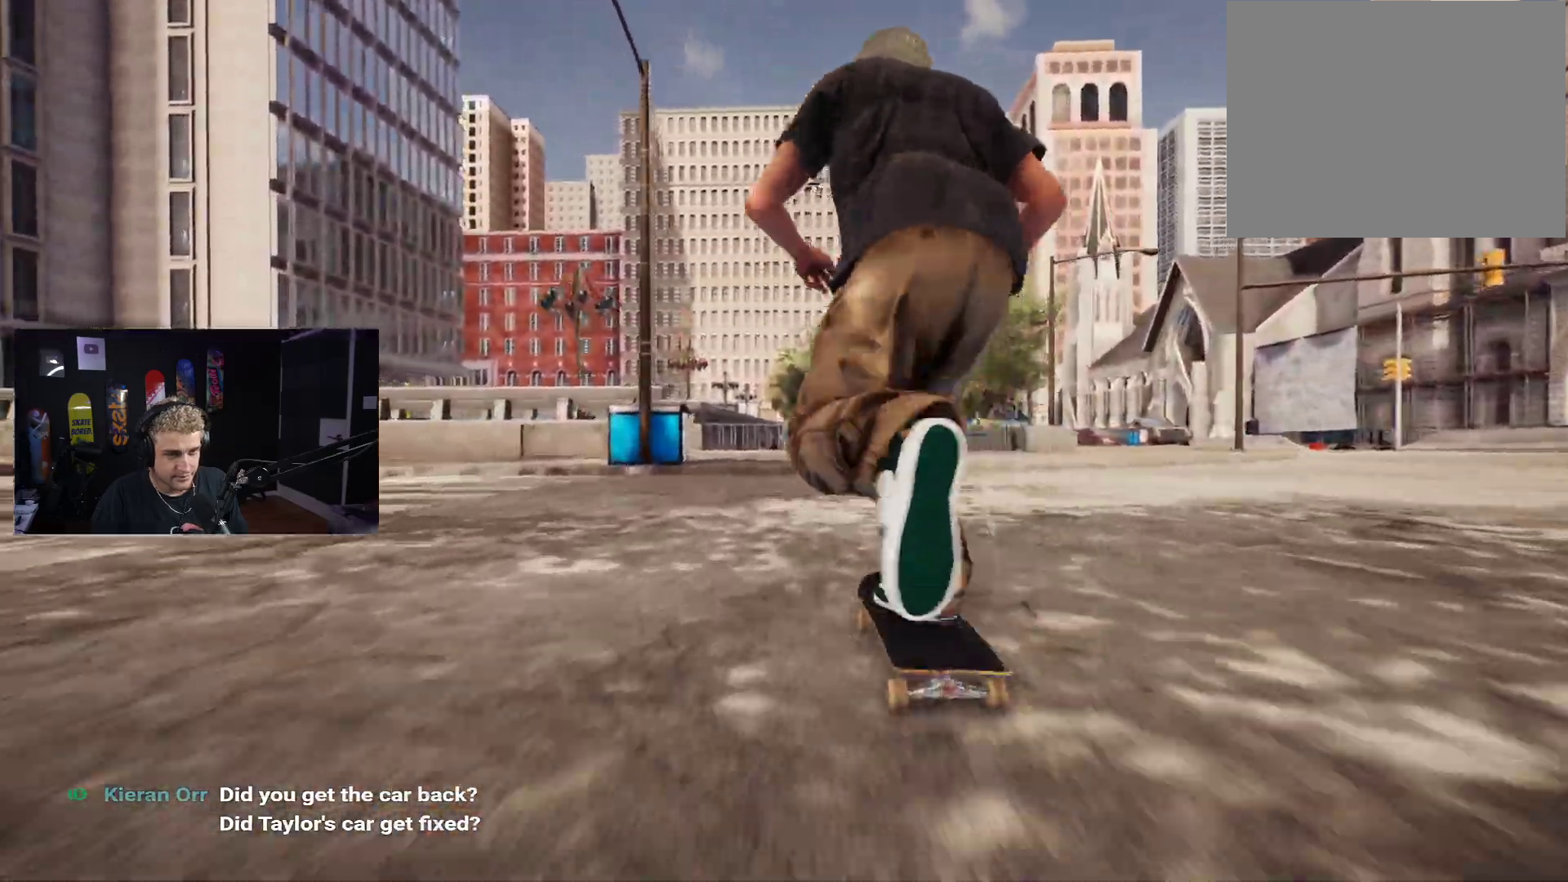
{"buttons": [], "left_stick": "down", "right_stick": "center", "events": [[17, "X", "down"], [100, "X", "up"], [167, "X", "down"], [217, "X", "up"], [300, "X", "down"], [400, "X", "up"], [400, "left_stick", "down"]]}
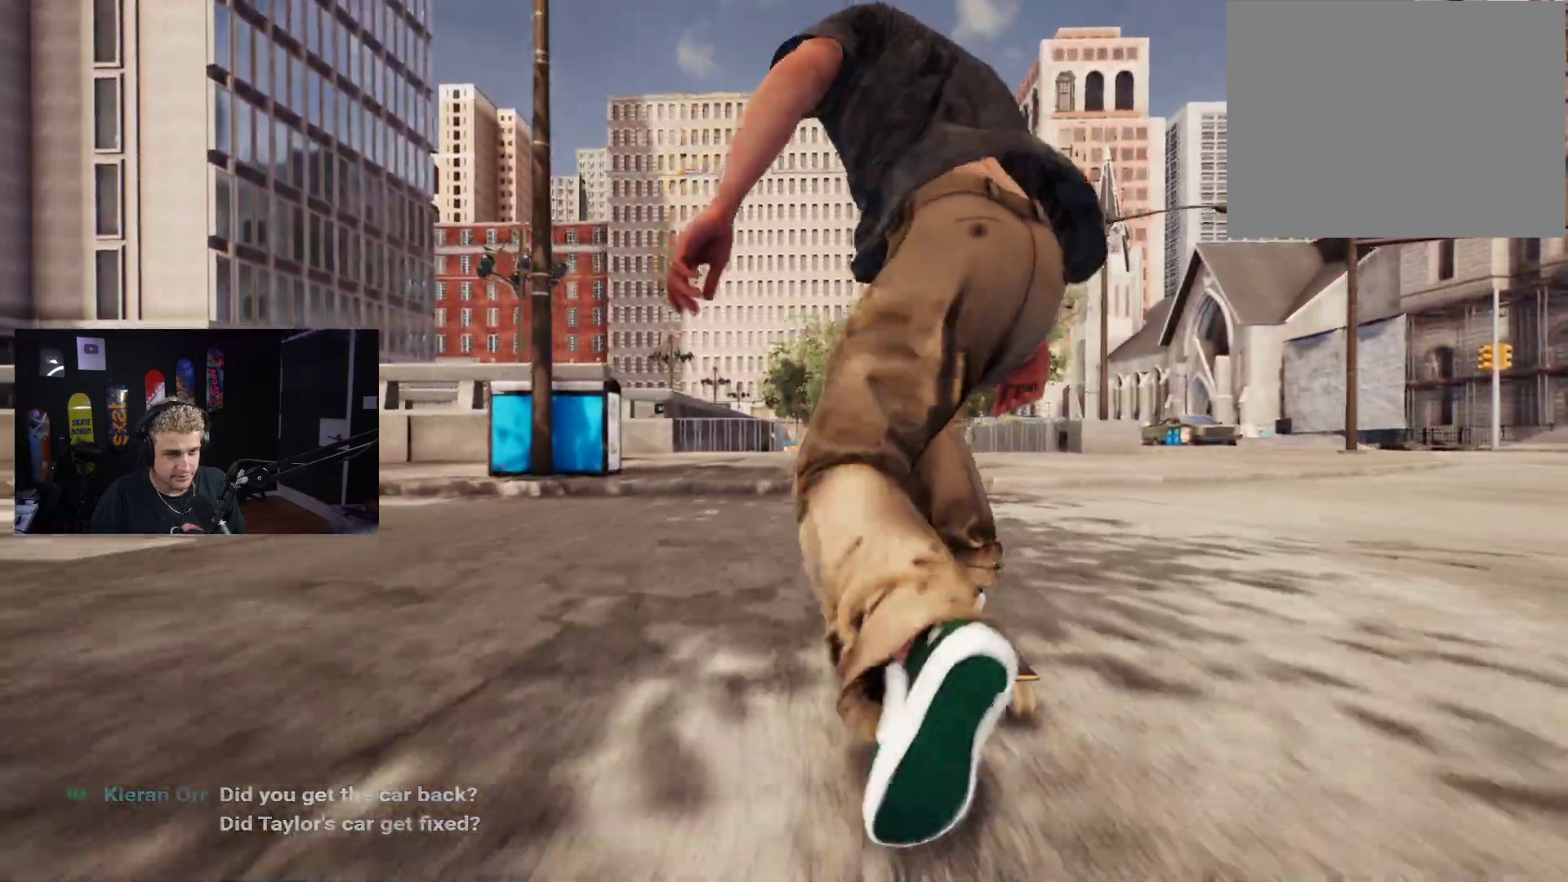
{"buttons": [], "left_stick": "center", "right_stick": "center", "events": [[100, "right_stick", "up"], [133, "left_stick", "center"], [183, "right_stick", "center"]]}
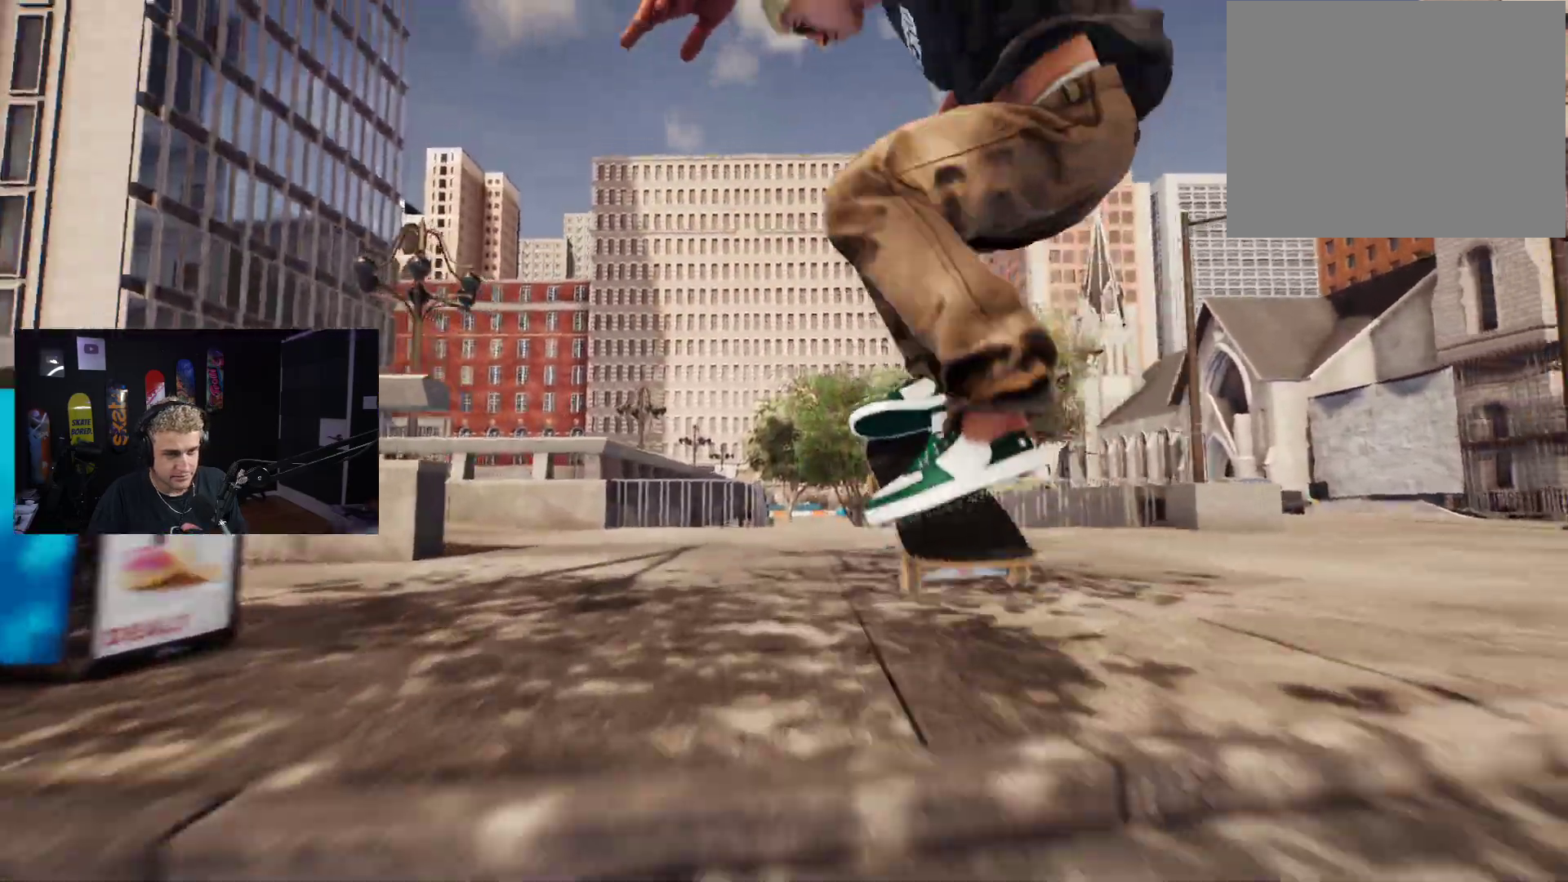
{"buttons": [], "left_stick": "center", "right_stick": "center", "events": [[100, "X", "down"], [167, "X", "up"], [250, "X", "down"], [333, "X", "up"], [400, "X", "down"], [500, "X", "up"]]}
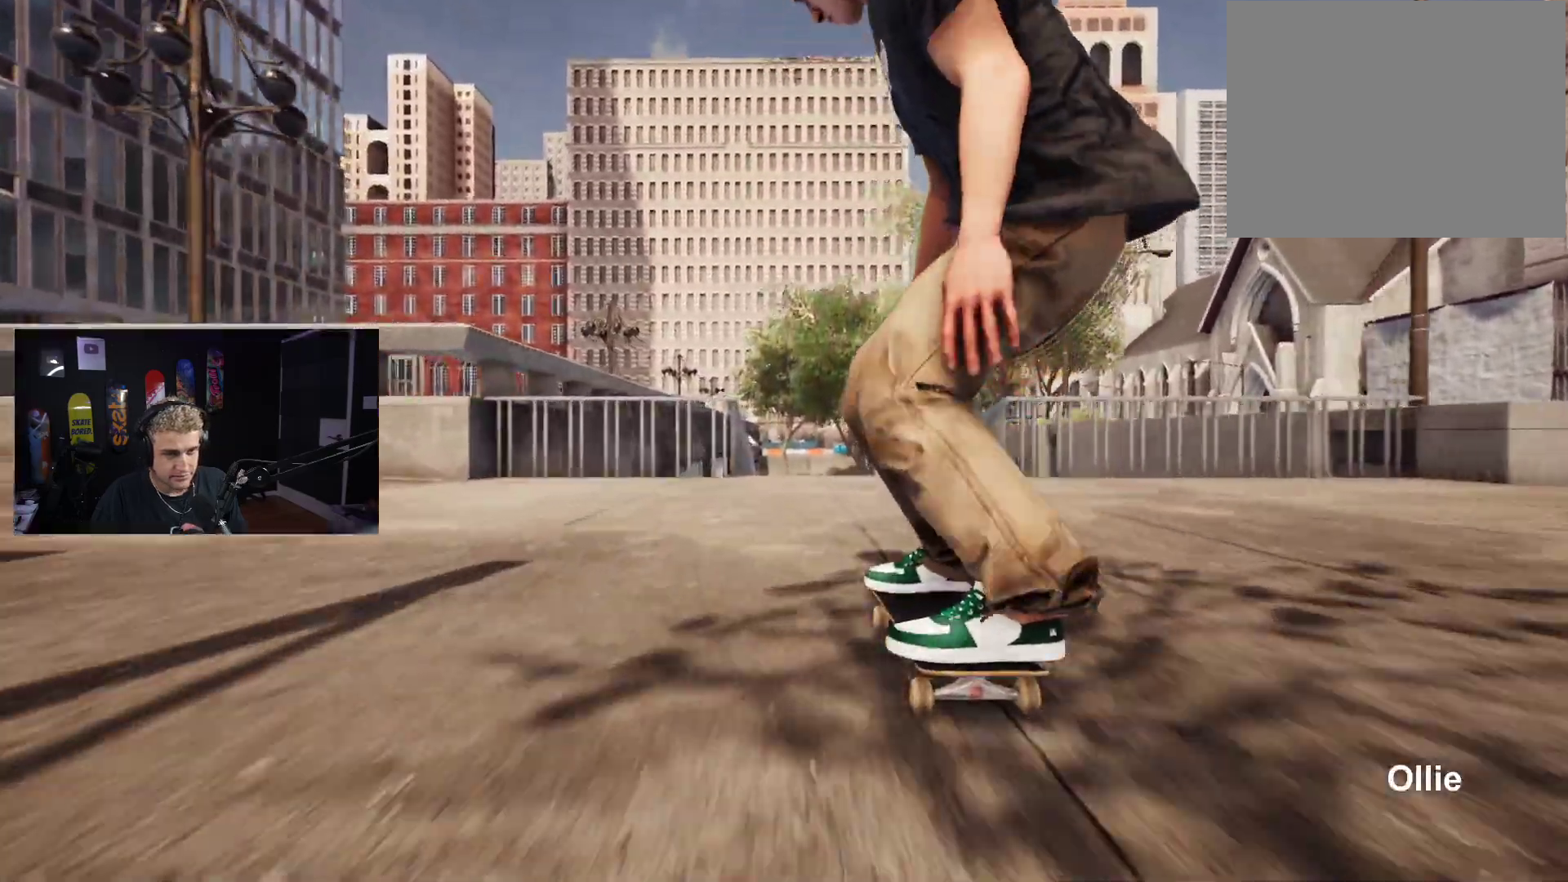
{"buttons": [], "left_stick": "center", "right_stick": "up", "events": [[33, "X", "down"], [133, "X", "up"], [150, "left_stick", "down"], [450, "right_stick", "up"], [467, "left_stick", "center"]]}
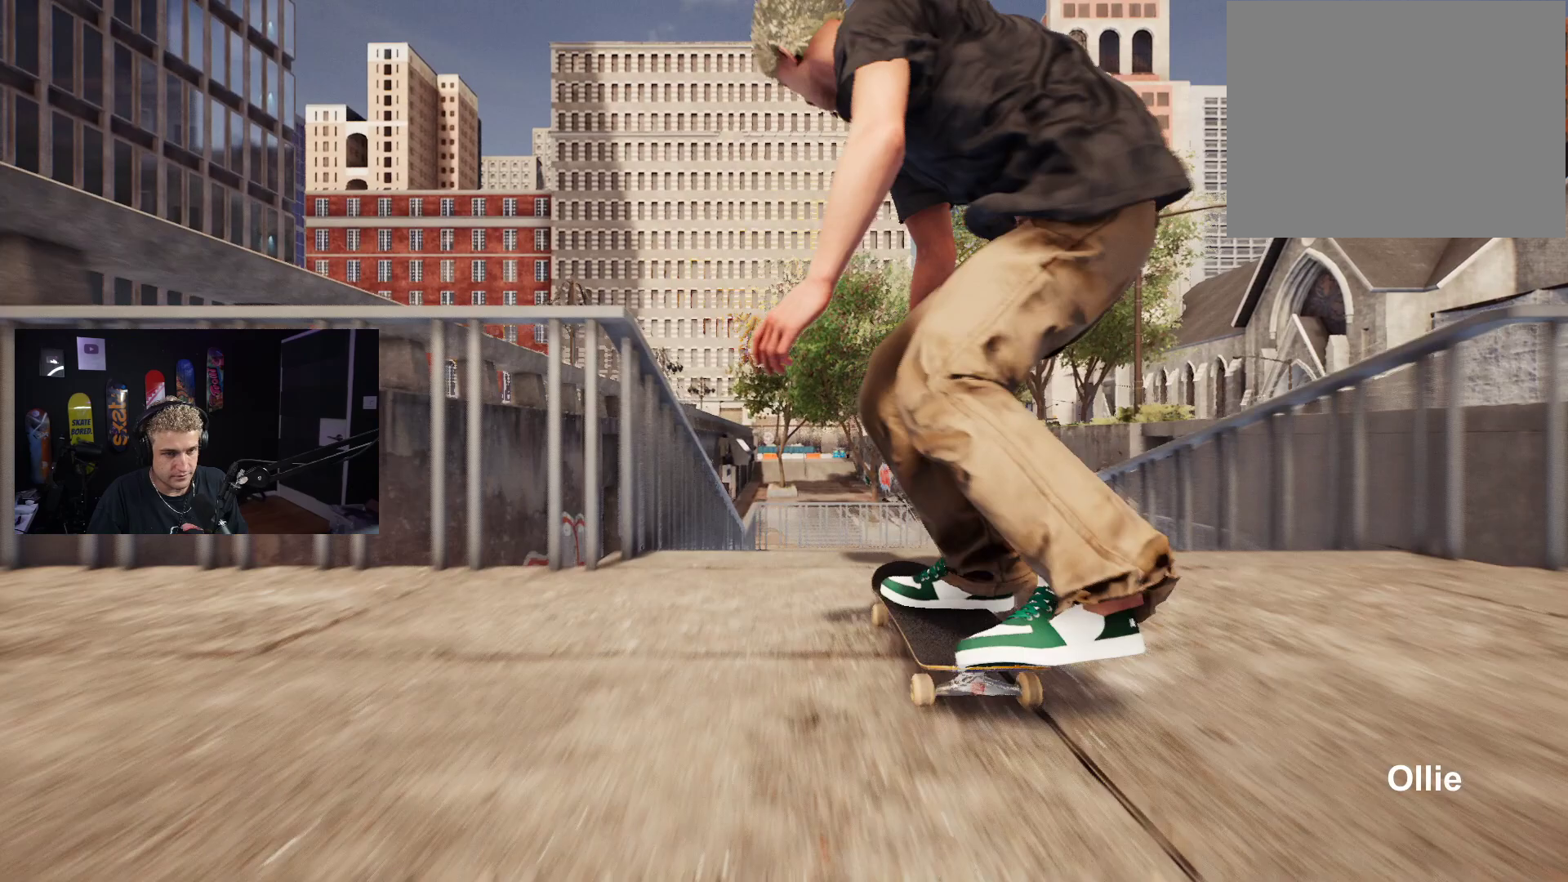
{"buttons": [], "left_stick": "up", "right_stick": "up", "events": [[83, "left_stick", "up"]]}
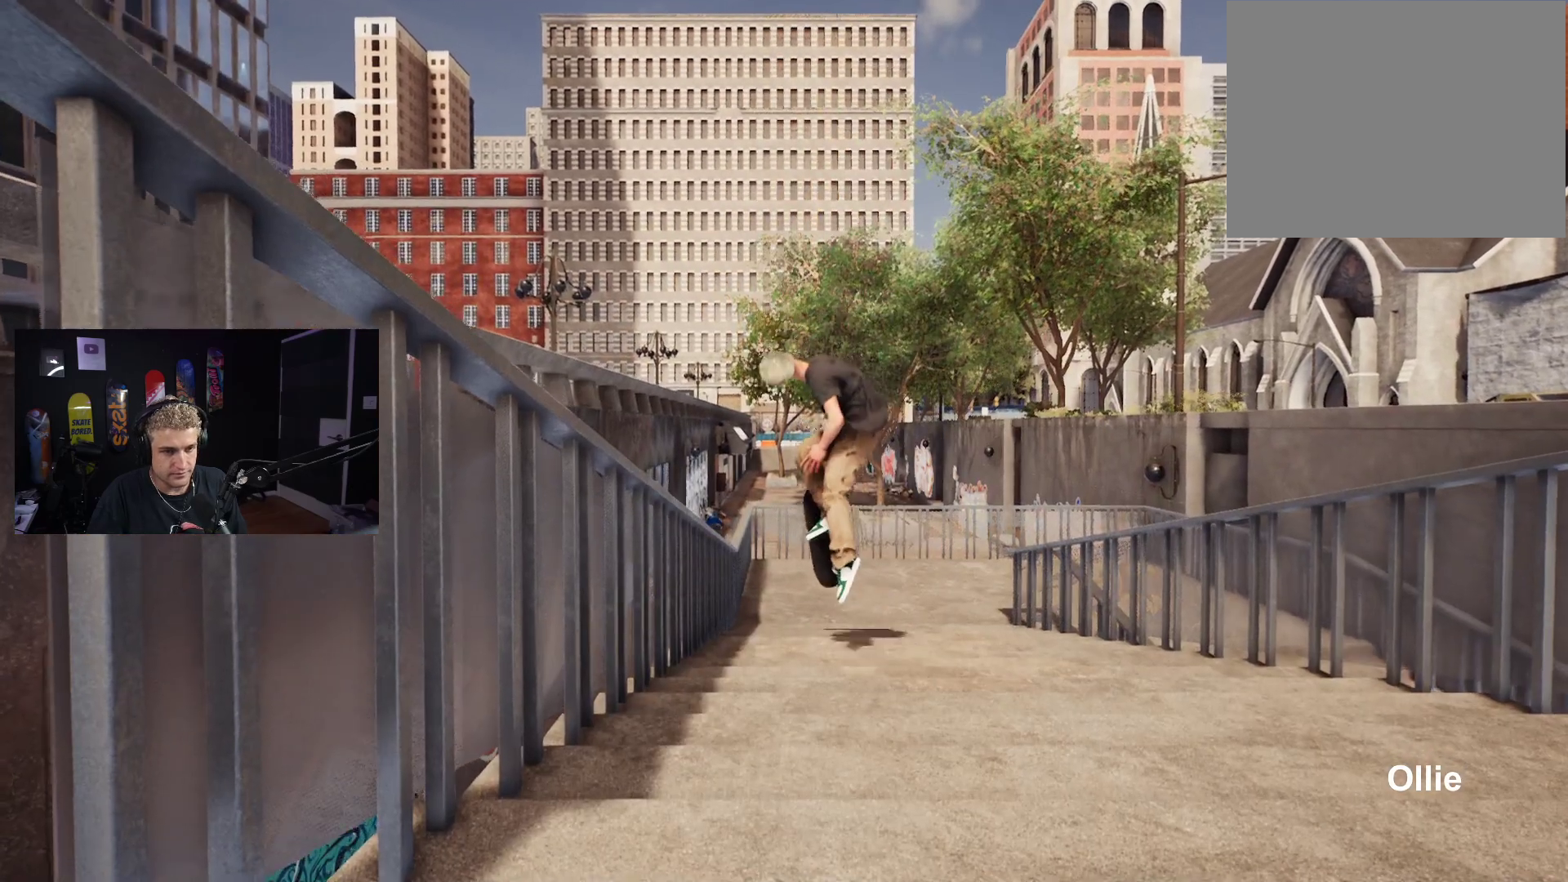
{"buttons": [], "left_stick": "center", "right_stick": "center", "events": [[67, "left_stick", "center"], [100, "right_stick", "center"], [167, "DPAD_UP", "down"], [450, "DPAD_UP", "up"]]}
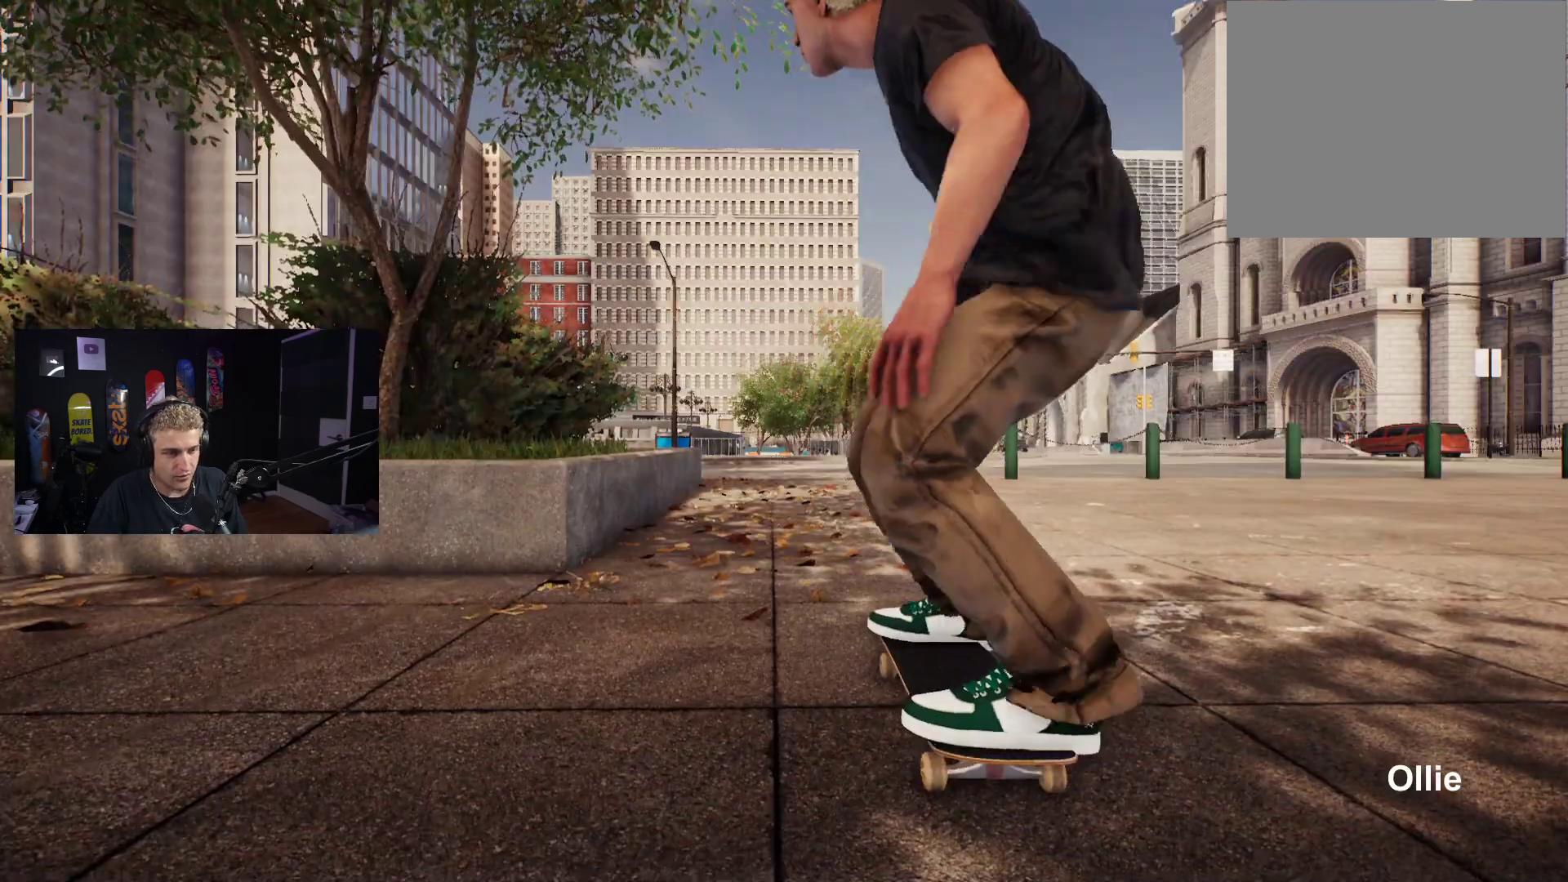
{"buttons": [], "left_stick": "center", "right_stick": "center", "events": [[100, "START", "down"], [250, "START", "up"]]}
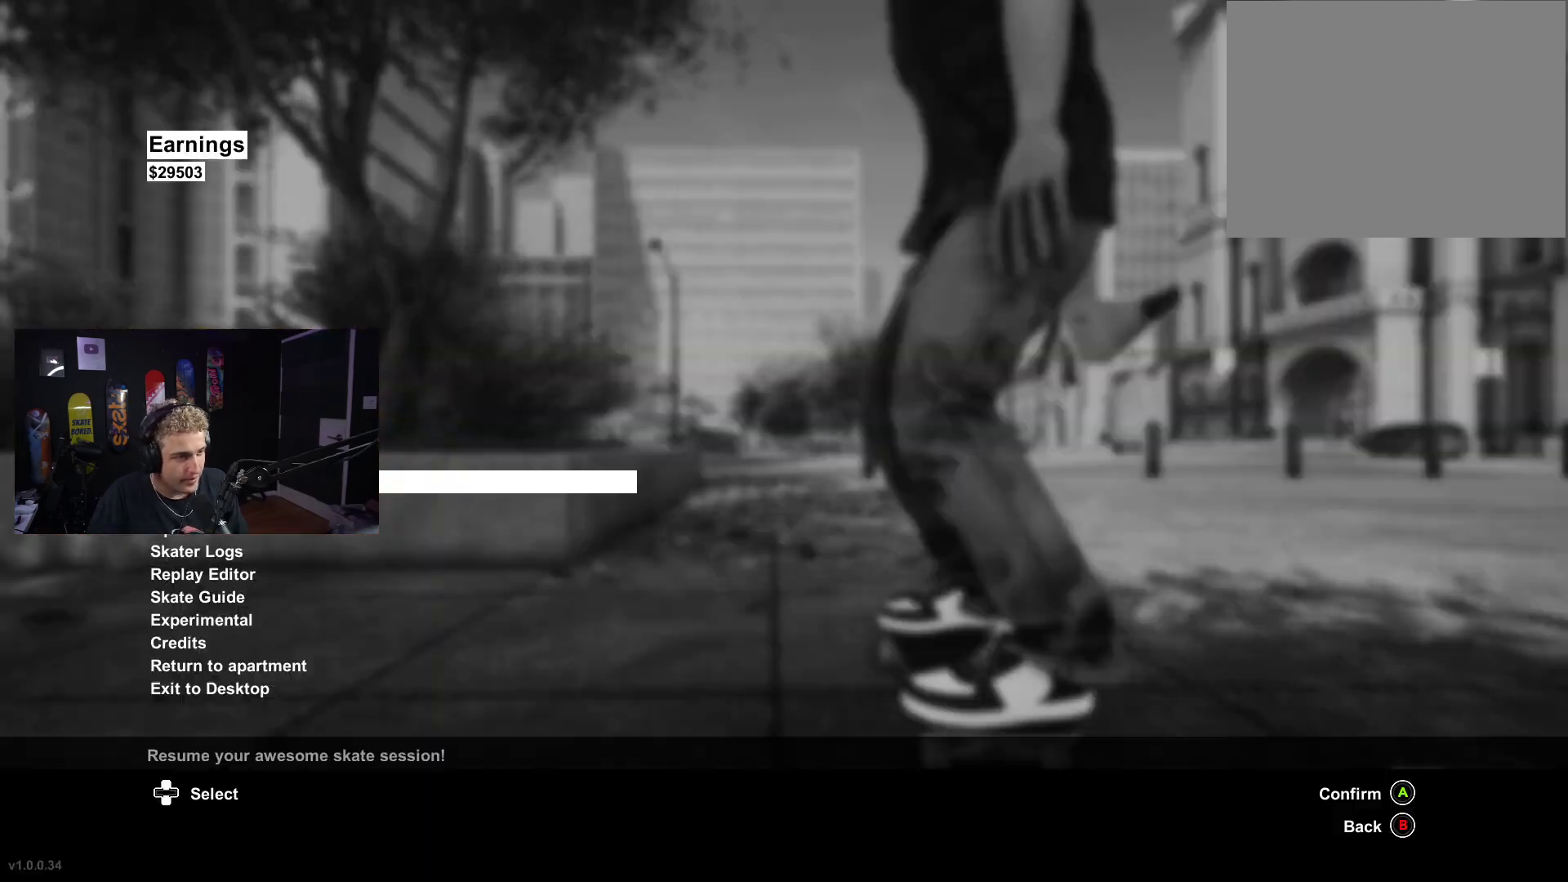
{"buttons": ["START"], "left_stick": "center", "right_stick": "center", "events": [[200, "B", "down"], [250, "B", "up"], [367, "START", "down"]]}
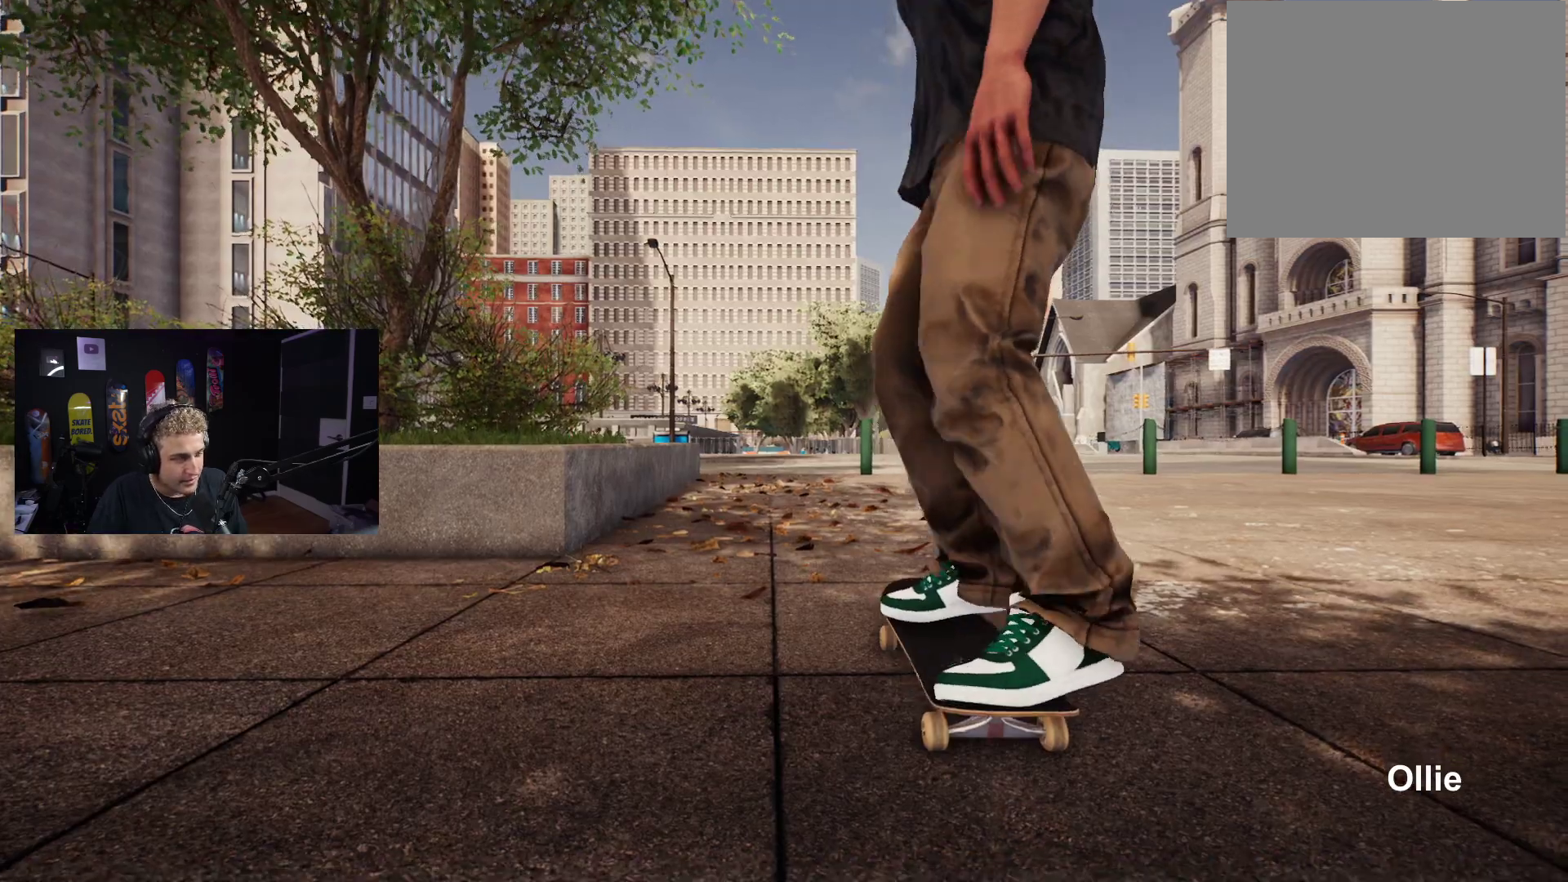
{"buttons": [], "left_stick": "center", "right_stick": "center", "events": [[450, "START", "up"]]}
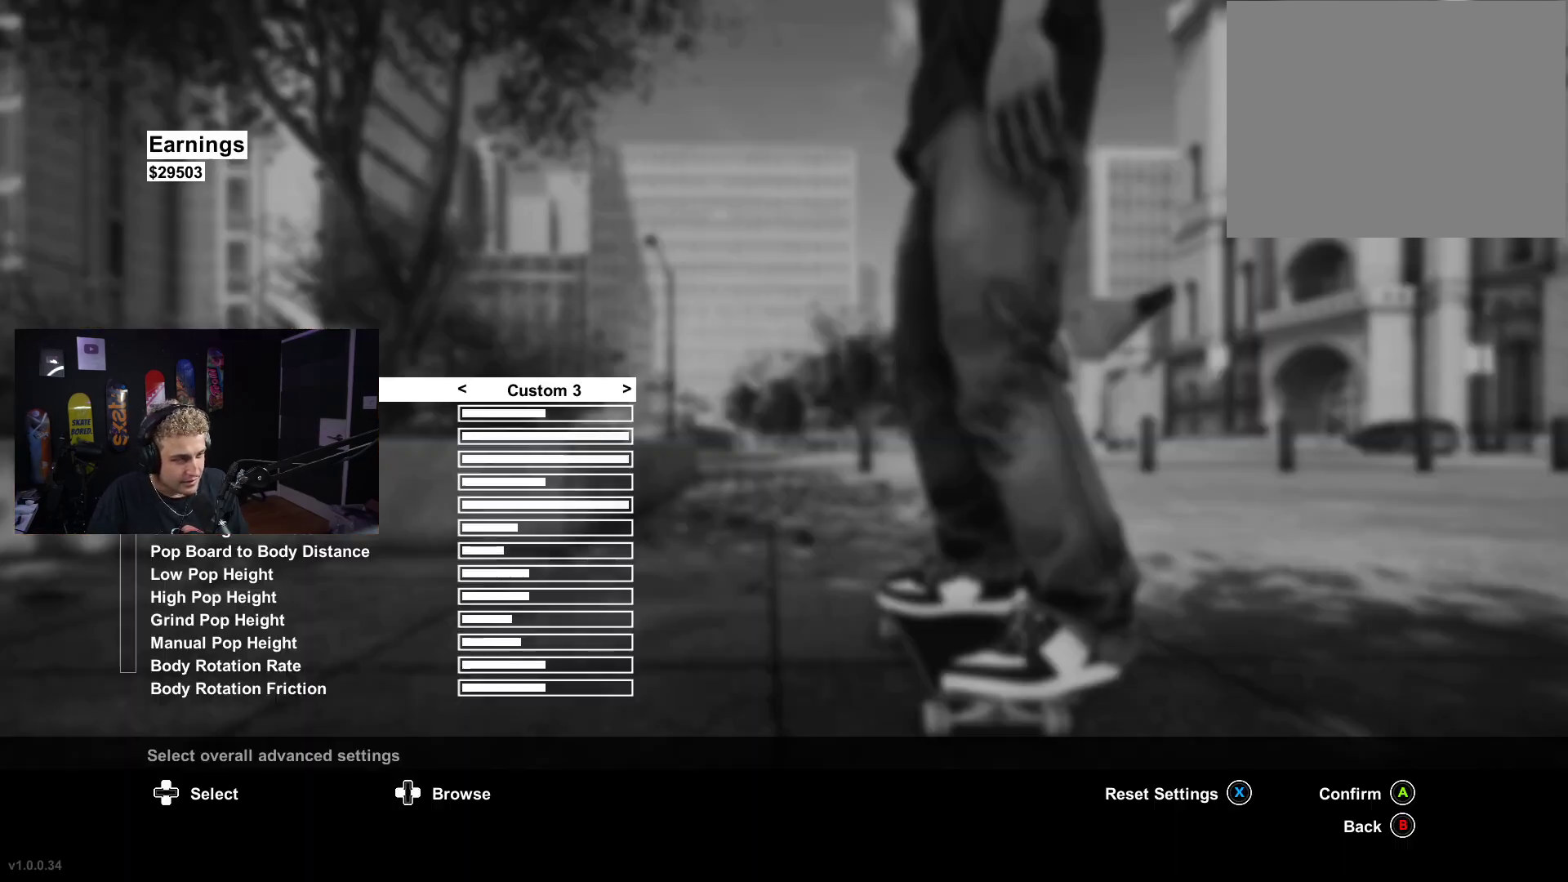
{"buttons": ["DPAD_DOWN"], "left_stick": "center", "right_stick": "center", "events": [[167, "DPAD_DOWN", "down"]]}
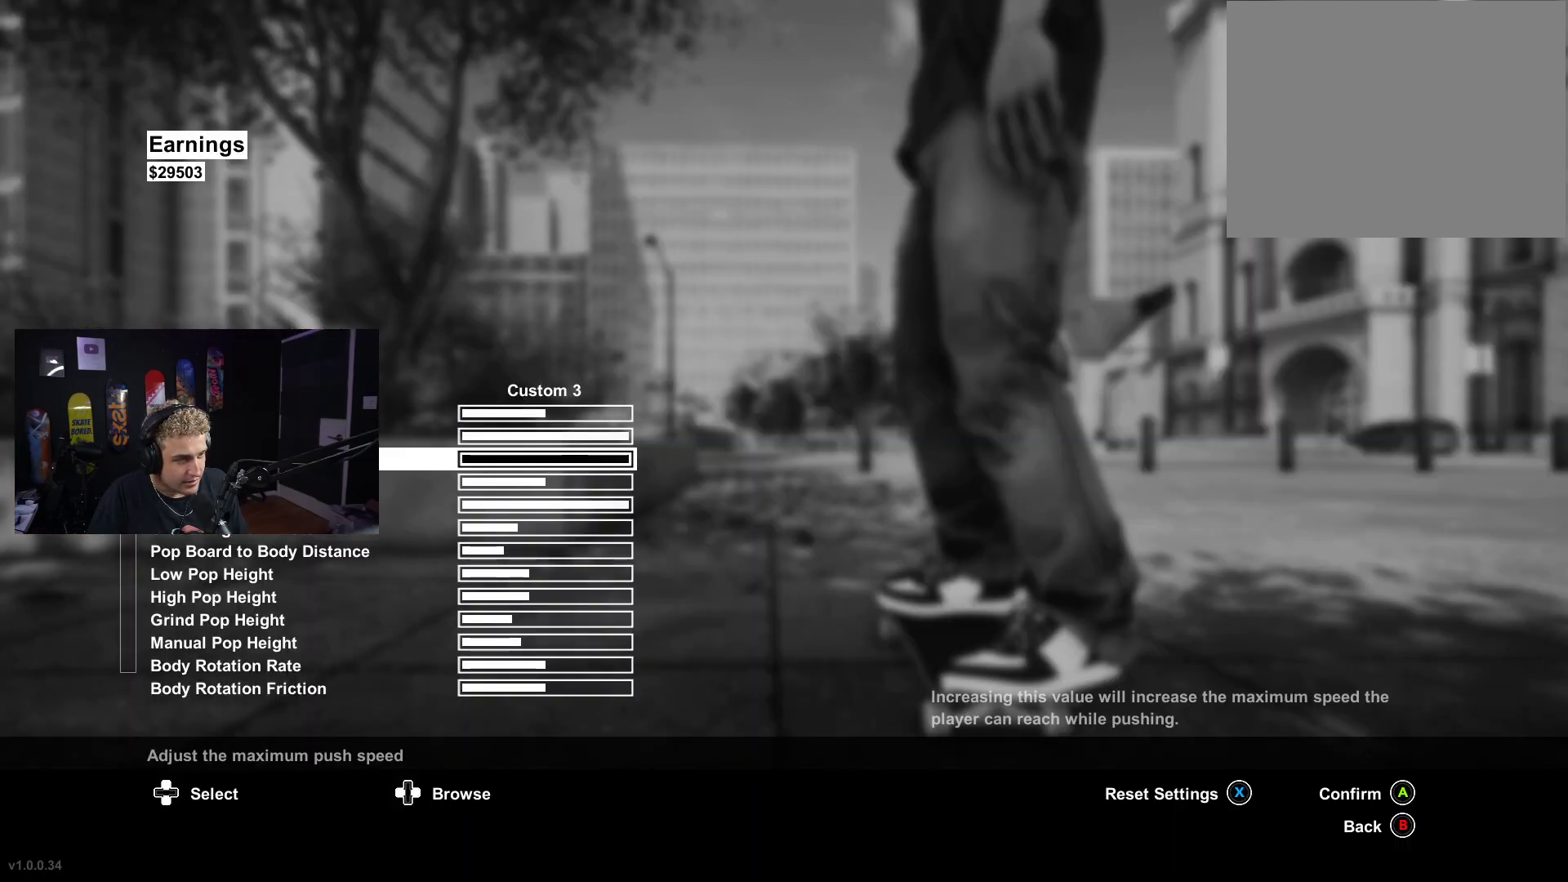
{"buttons": [], "left_stick": "center", "right_stick": "center", "events": [[467, "DPAD_DOWN", "up"]]}
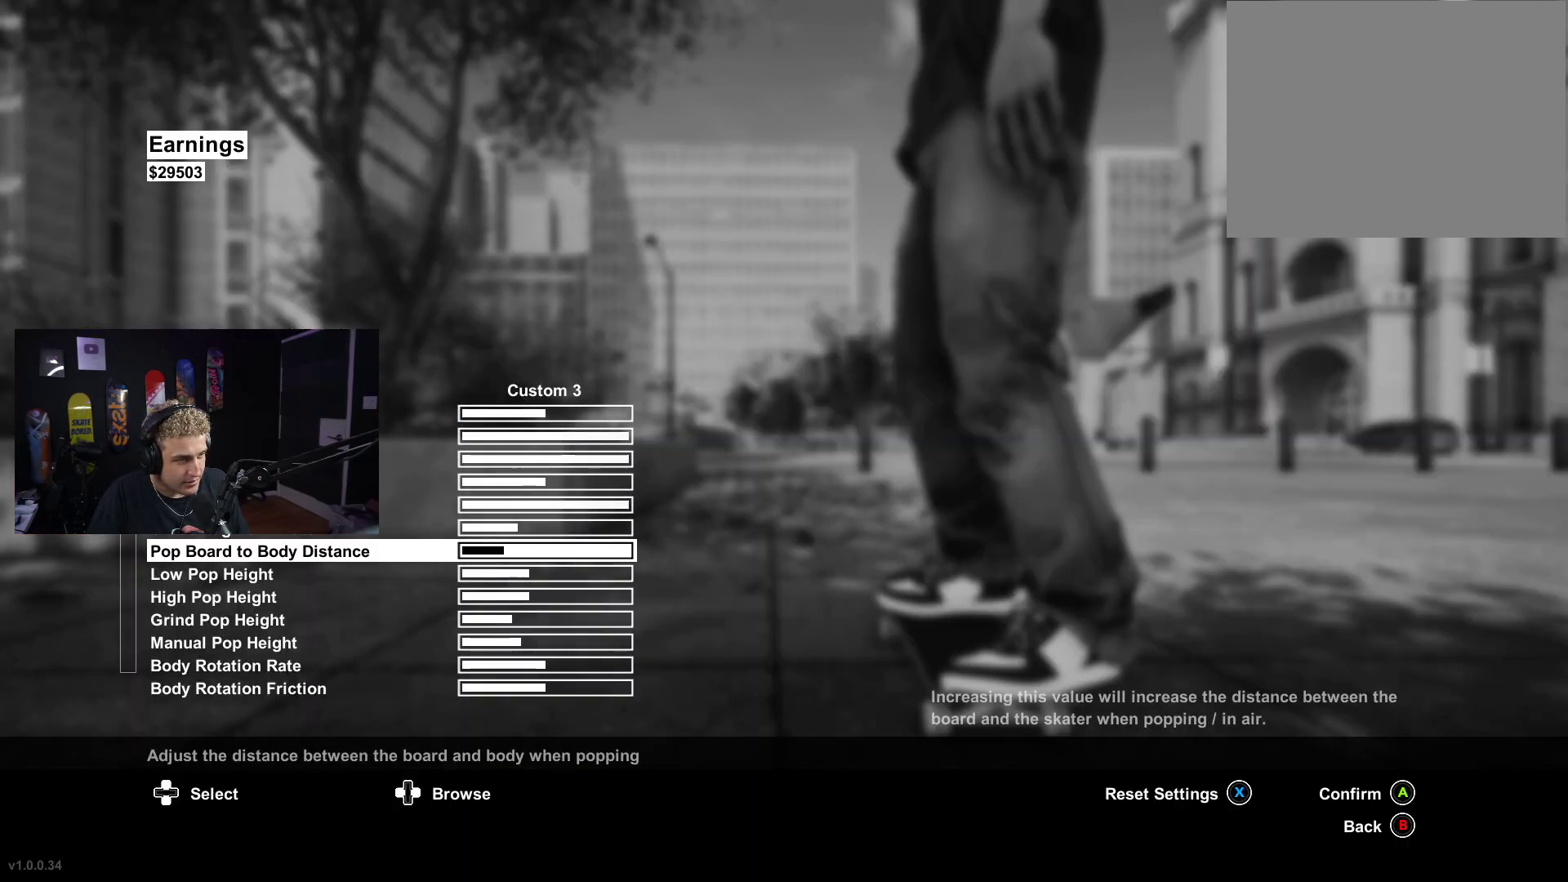
{"buttons": [], "left_stick": "center", "right_stick": "center", "events": [[100, "DPAD_DOWN", "down"], [167, "DPAD_DOWN", "up"], [417, "DPAD_DOWN", "down"], [500, "DPAD_DOWN", "up"]]}
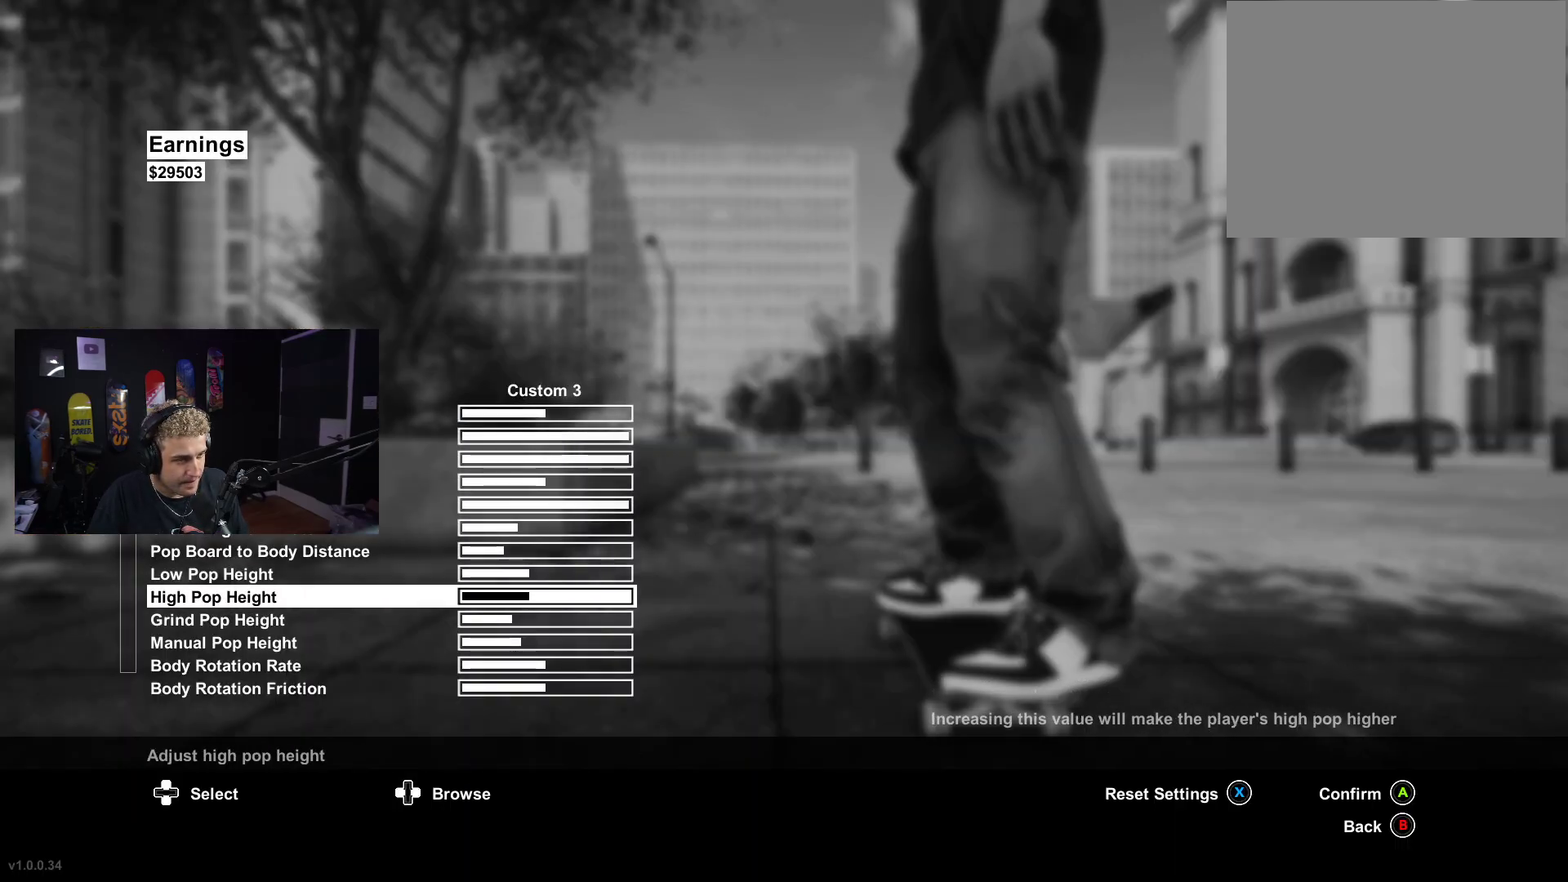
{"buttons": ["DPAD_RIGHT"], "left_stick": "center", "right_stick": "center", "events": [[167, "DPAD_RIGHT", "down"]]}
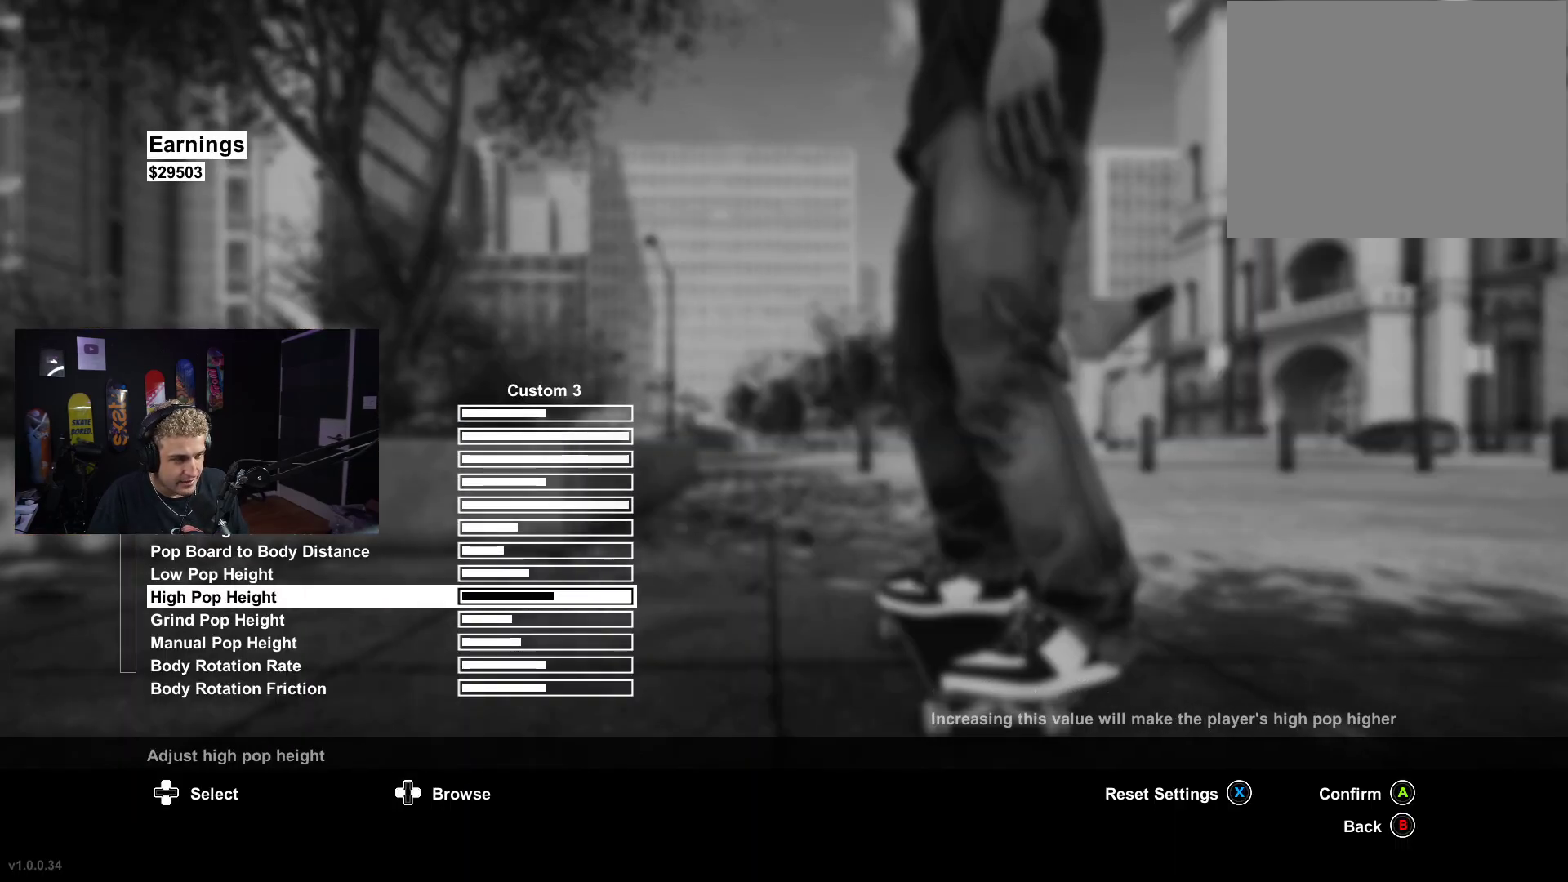
{"buttons": ["DPAD_RIGHT"], "left_stick": "center", "right_stick": "center", "events": []}
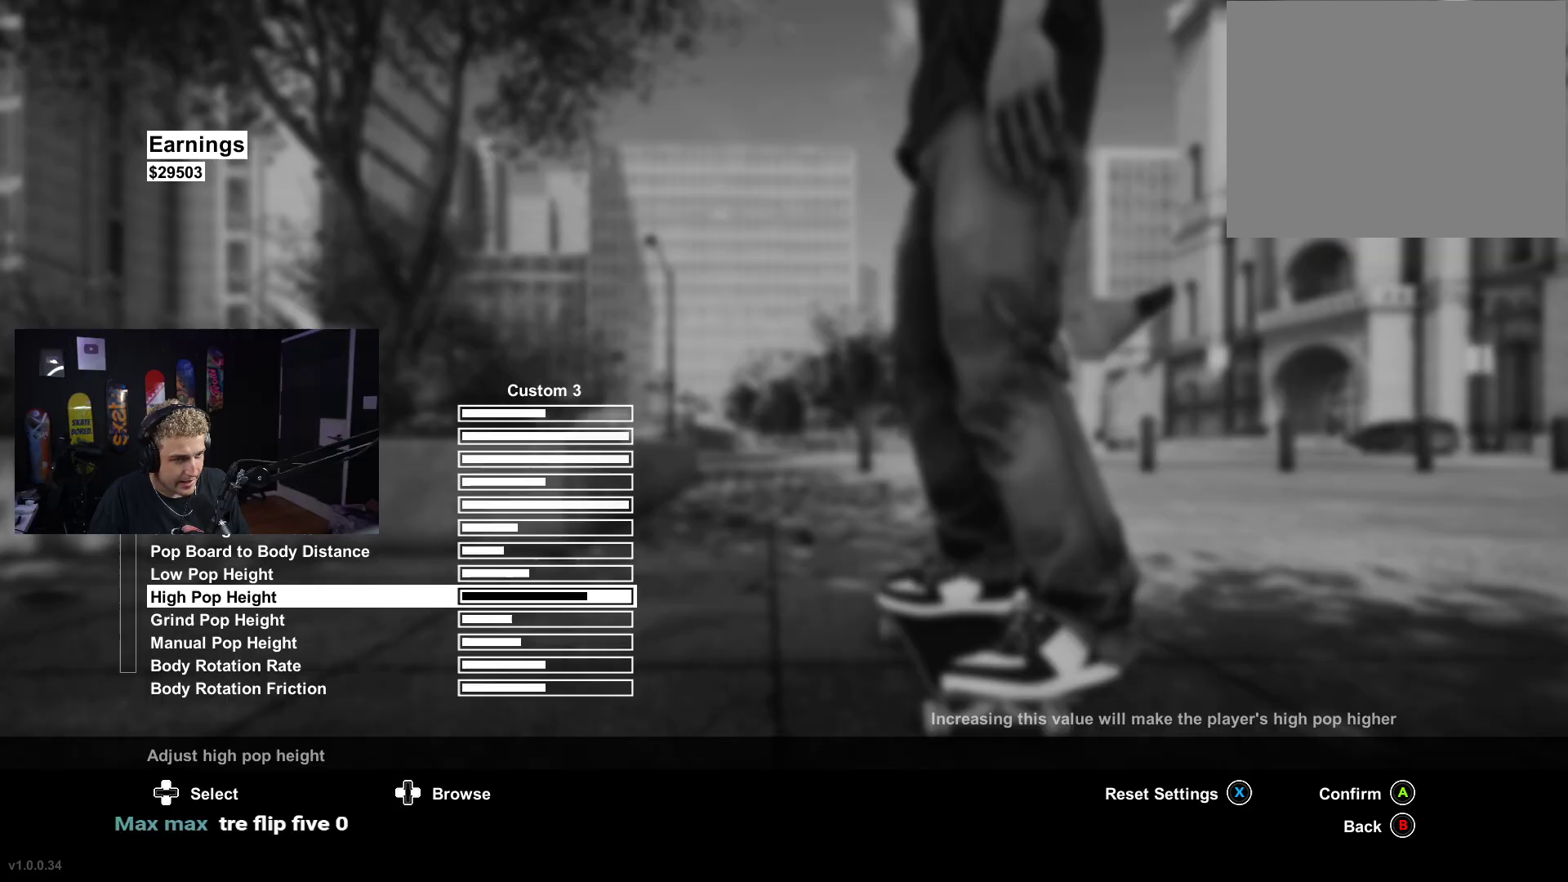
{"buttons": ["DPAD_RIGHT"], "left_stick": "center", "right_stick": "center", "events": []}
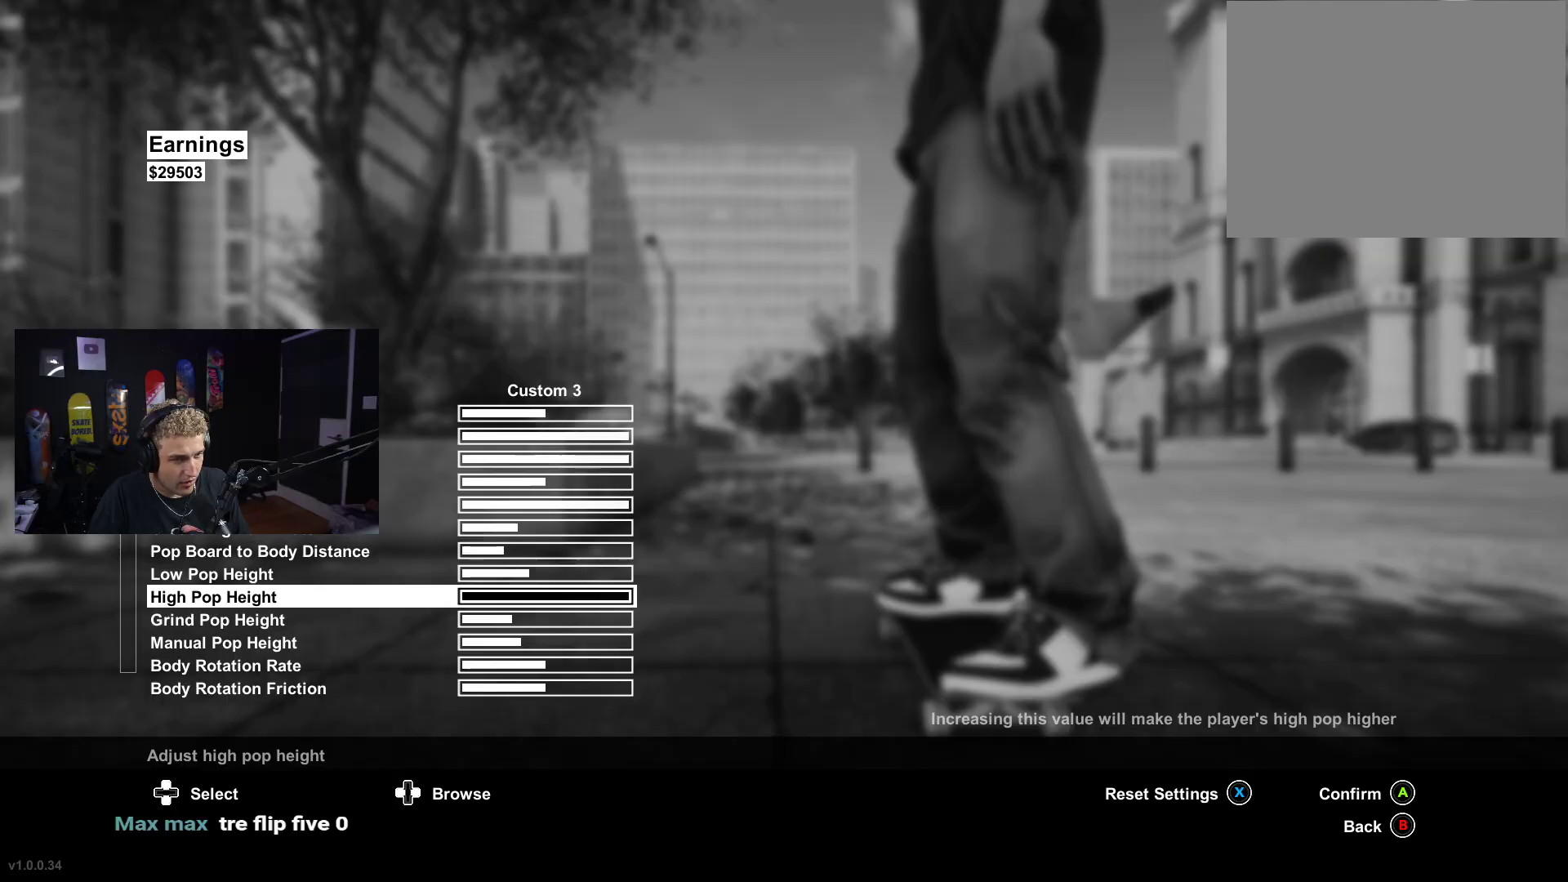
{"buttons": [], "left_stick": "center", "right_stick": "center", "events": [[133, "DPAD_RIGHT", "up"], [317, "B", "down"], [400, "B", "up"]]}
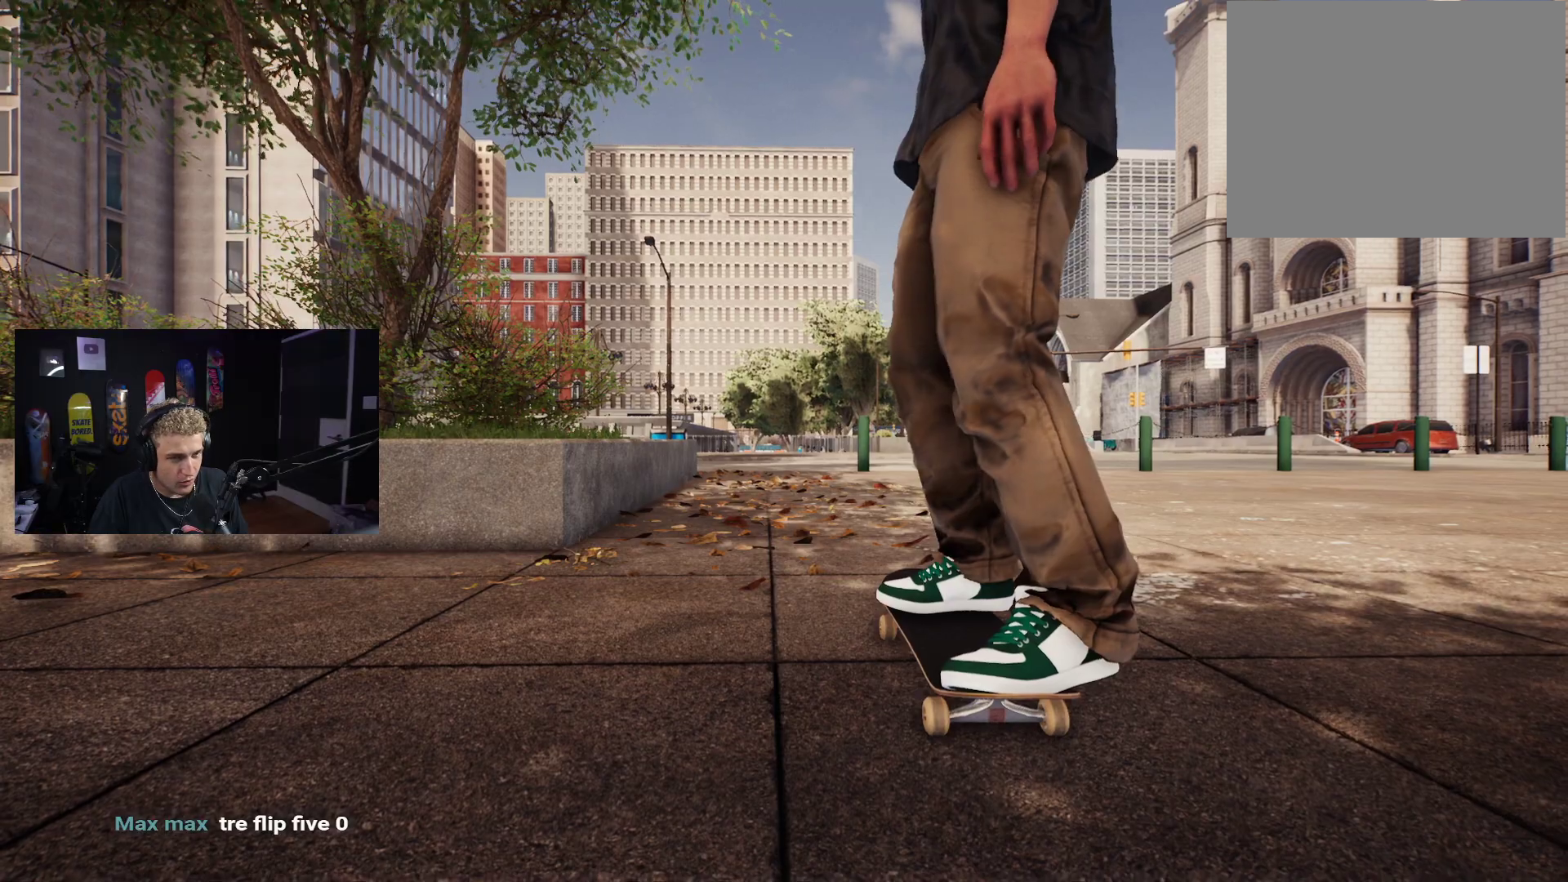
{"buttons": [], "left_stick": "center", "right_stick": "center", "events": [[217, "X", "down"], [467, "X", "up"]]}
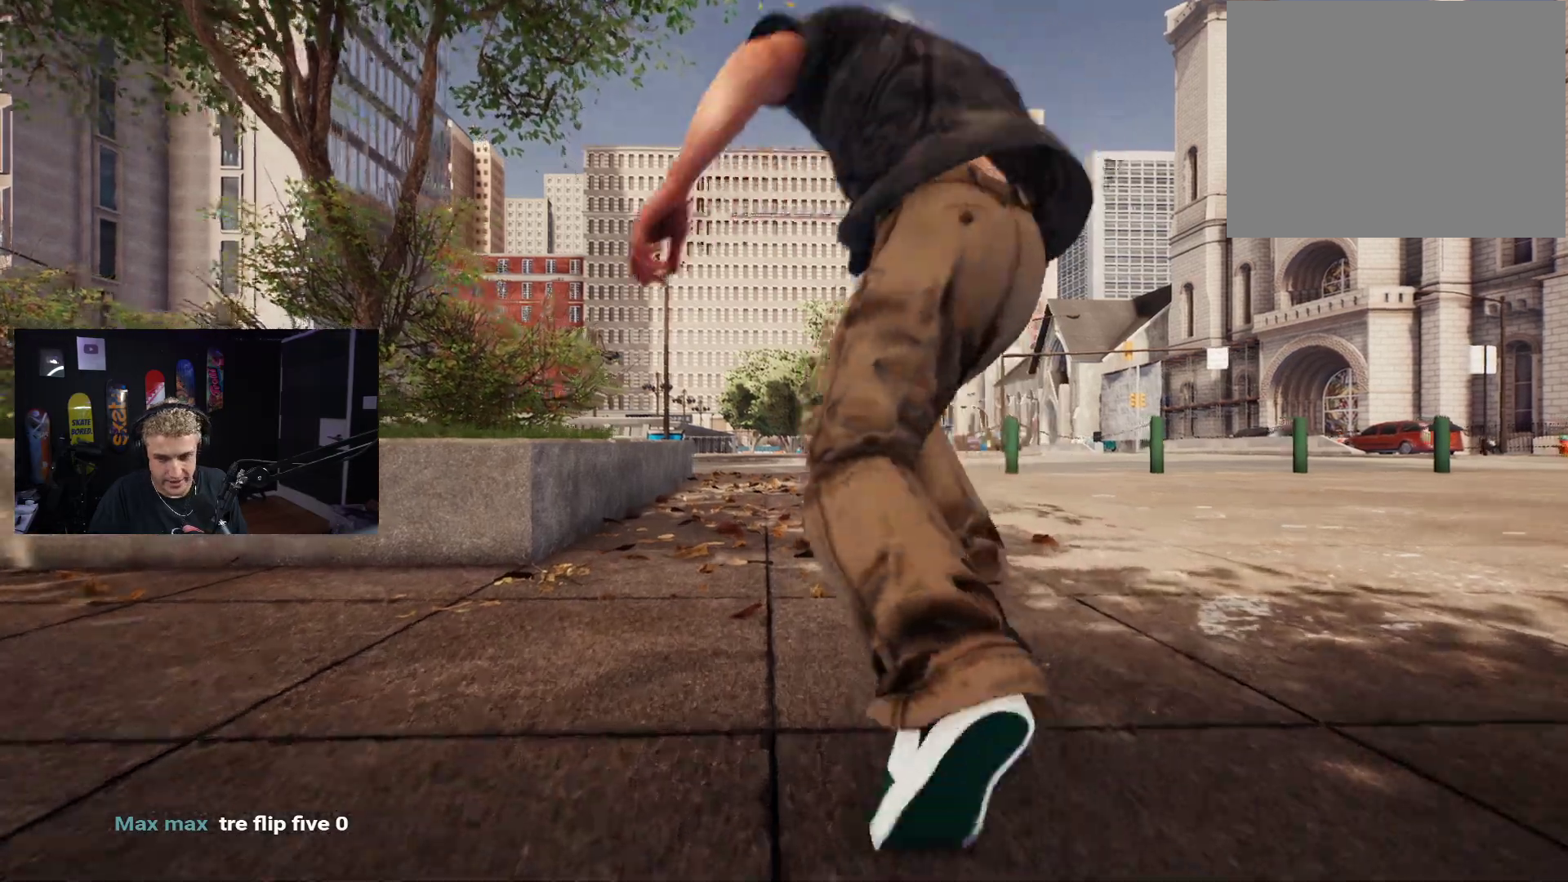
{"buttons": ["X"], "left_stick": "center", "right_stick": "center", "events": [[67, "X", "down"], [133, "X", "up"], [200, "X", "down"], [300, "X", "up"], [350, "X", "down"], [417, "X", "up"], [500, "X", "down"]]}
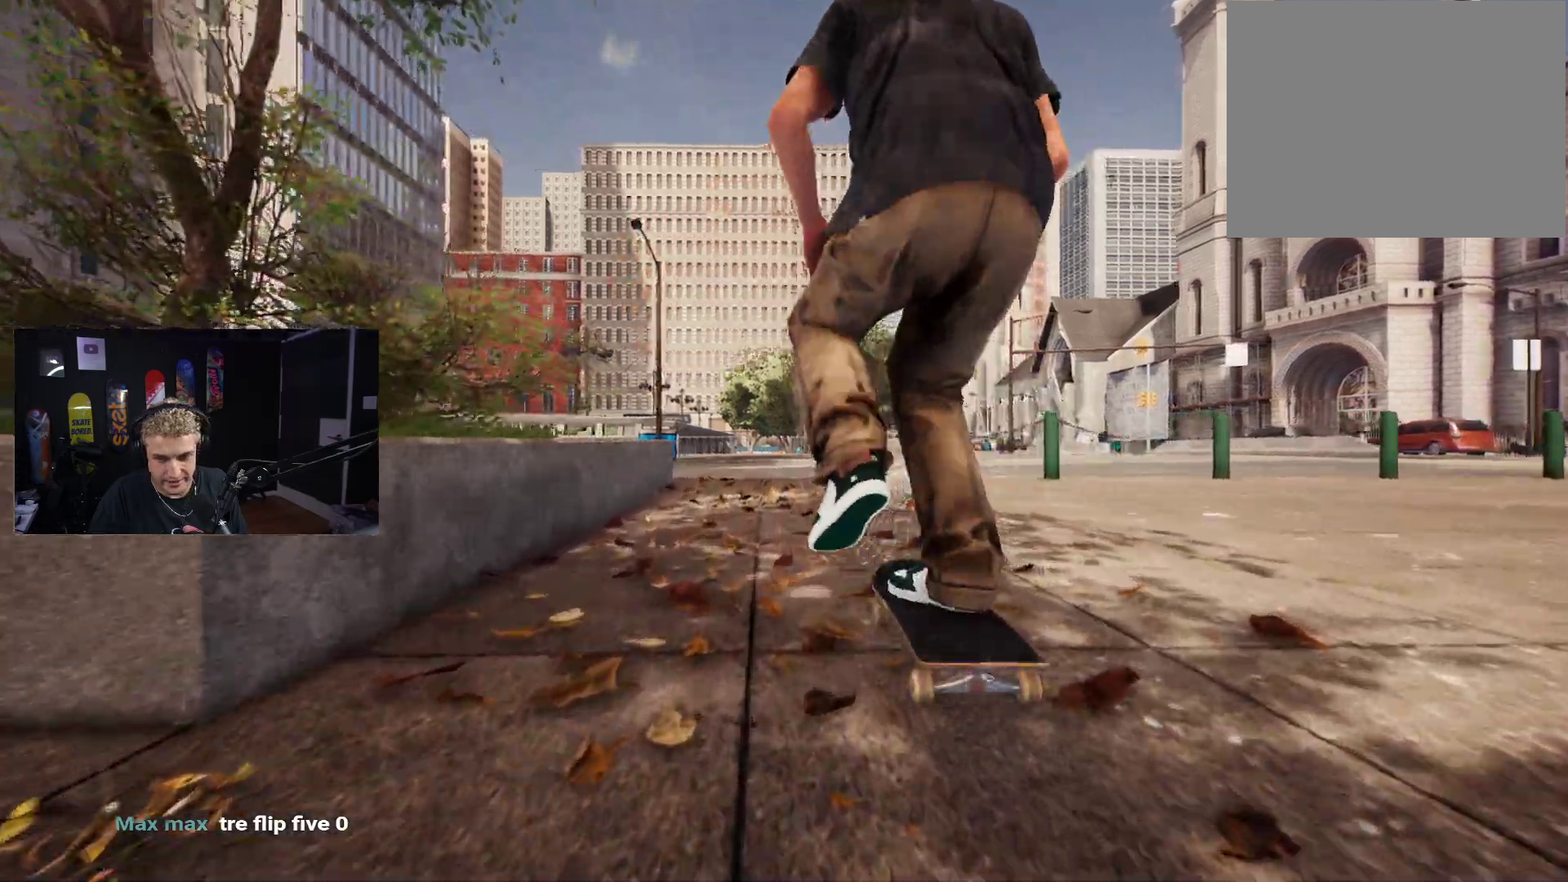
{"buttons": [], "left_stick": "center", "right_stick": "center", "events": [[67, "X", "up"], [150, "X", "down"], [217, "X", "up"], [300, "X", "down"], [350, "X", "up"], [450, "X", "down"], [500, "X", "up"]]}
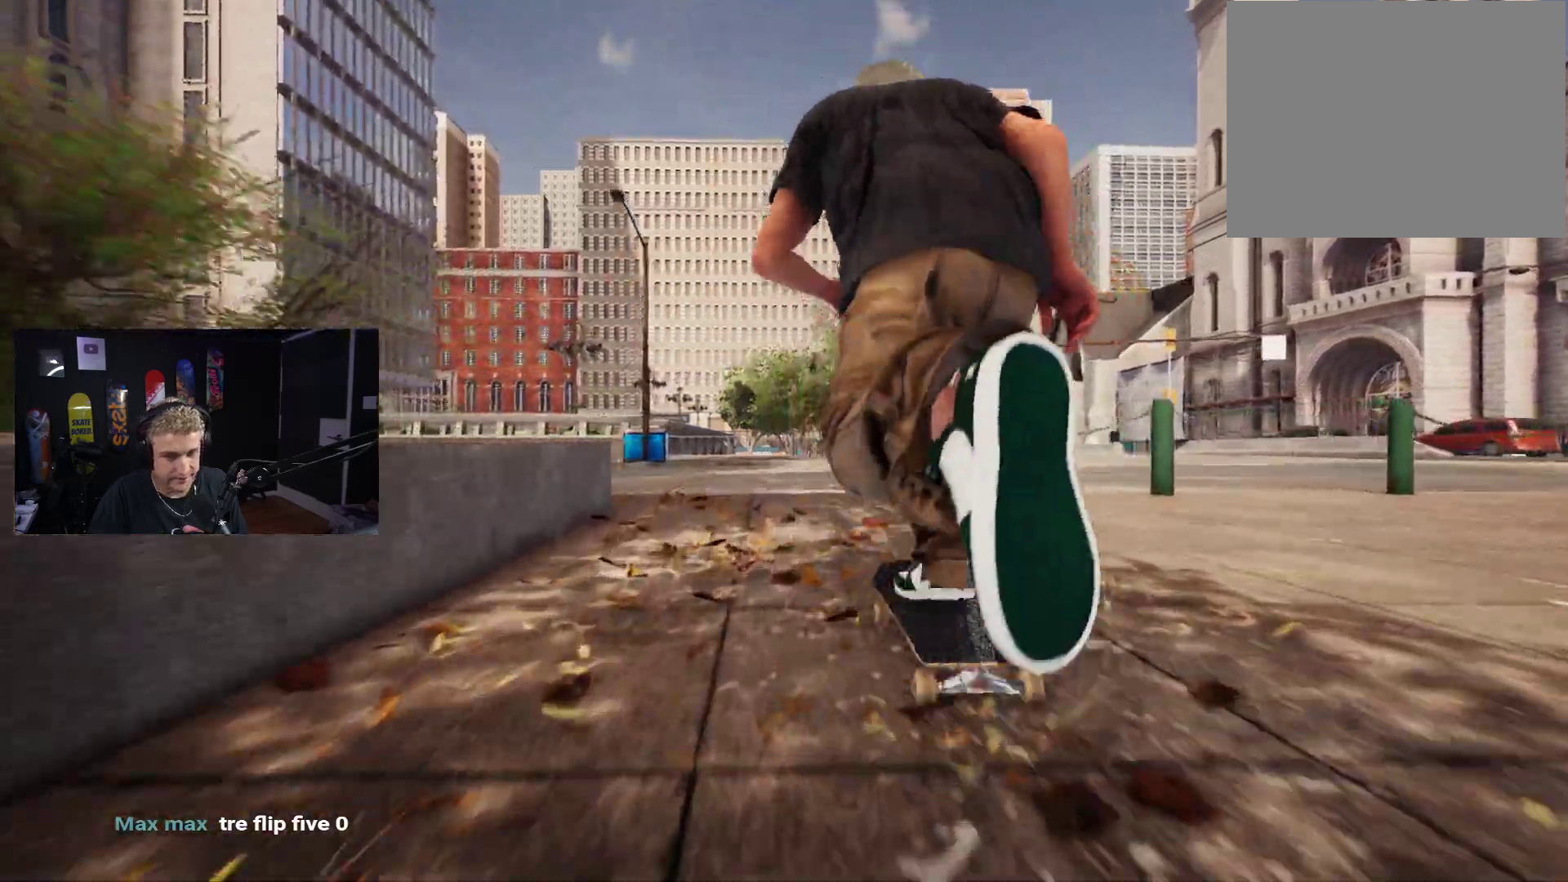
{"buttons": [], "left_stick": "center", "right_stick": "center", "events": [[67, "X", "down"], [133, "X", "up"], [217, "X", "down"], [300, "X", "up"], [350, "X", "down"], [450, "X", "up"]]}
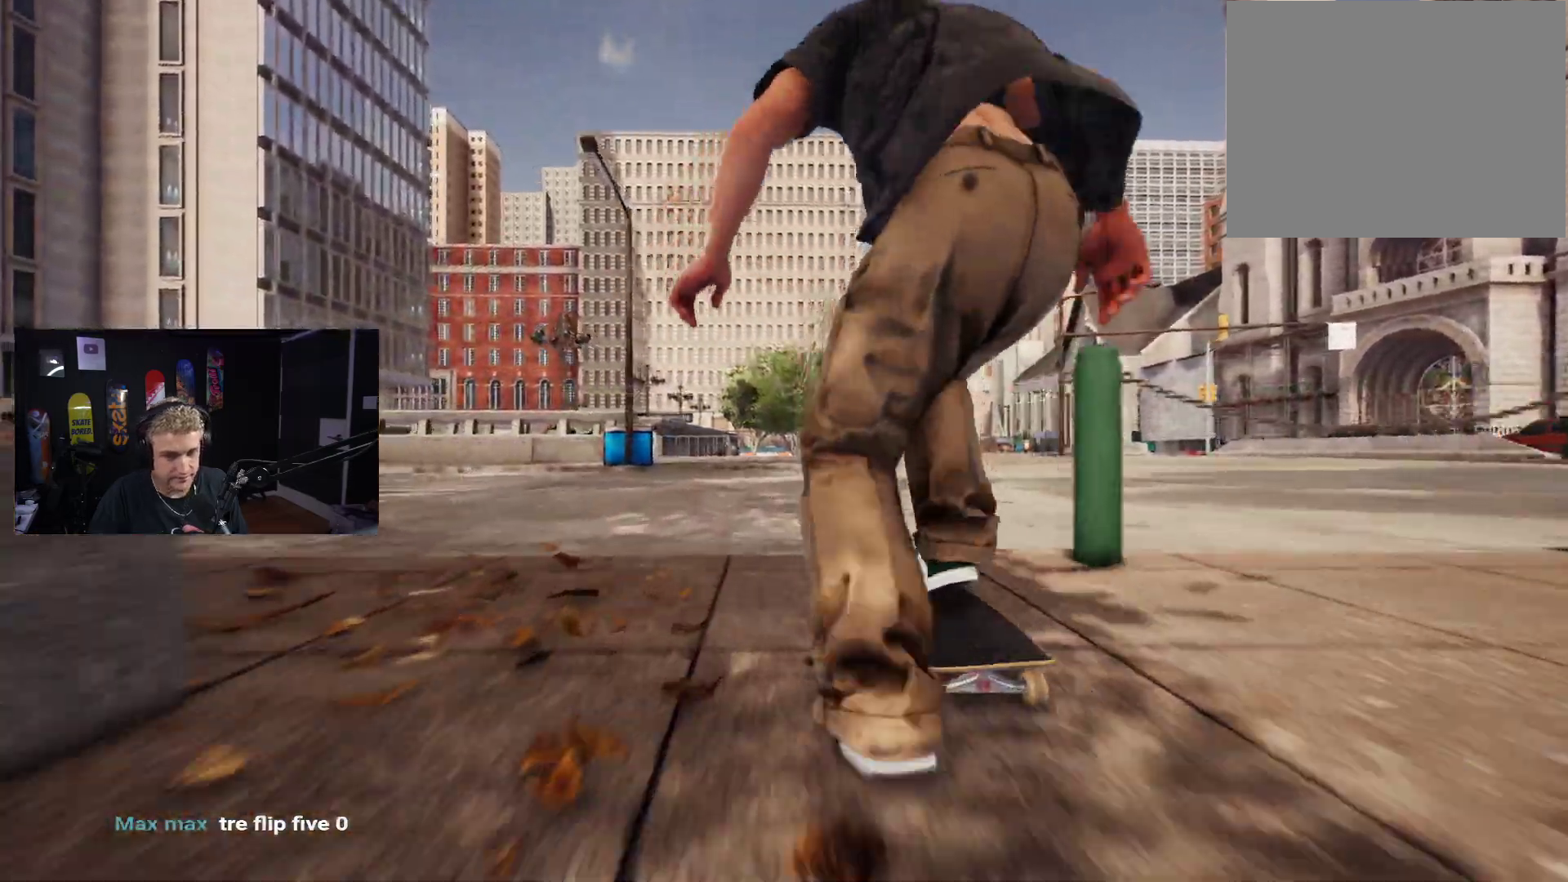
{"buttons": ["X"], "left_stick": "center", "right_stick": "center", "events": [[33, "X", "down"], [100, "X", "up"], [200, "X", "down"], [250, "X", "up"], [333, "X", "down"], [400, "X", "up"], [500, "X", "down"]]}
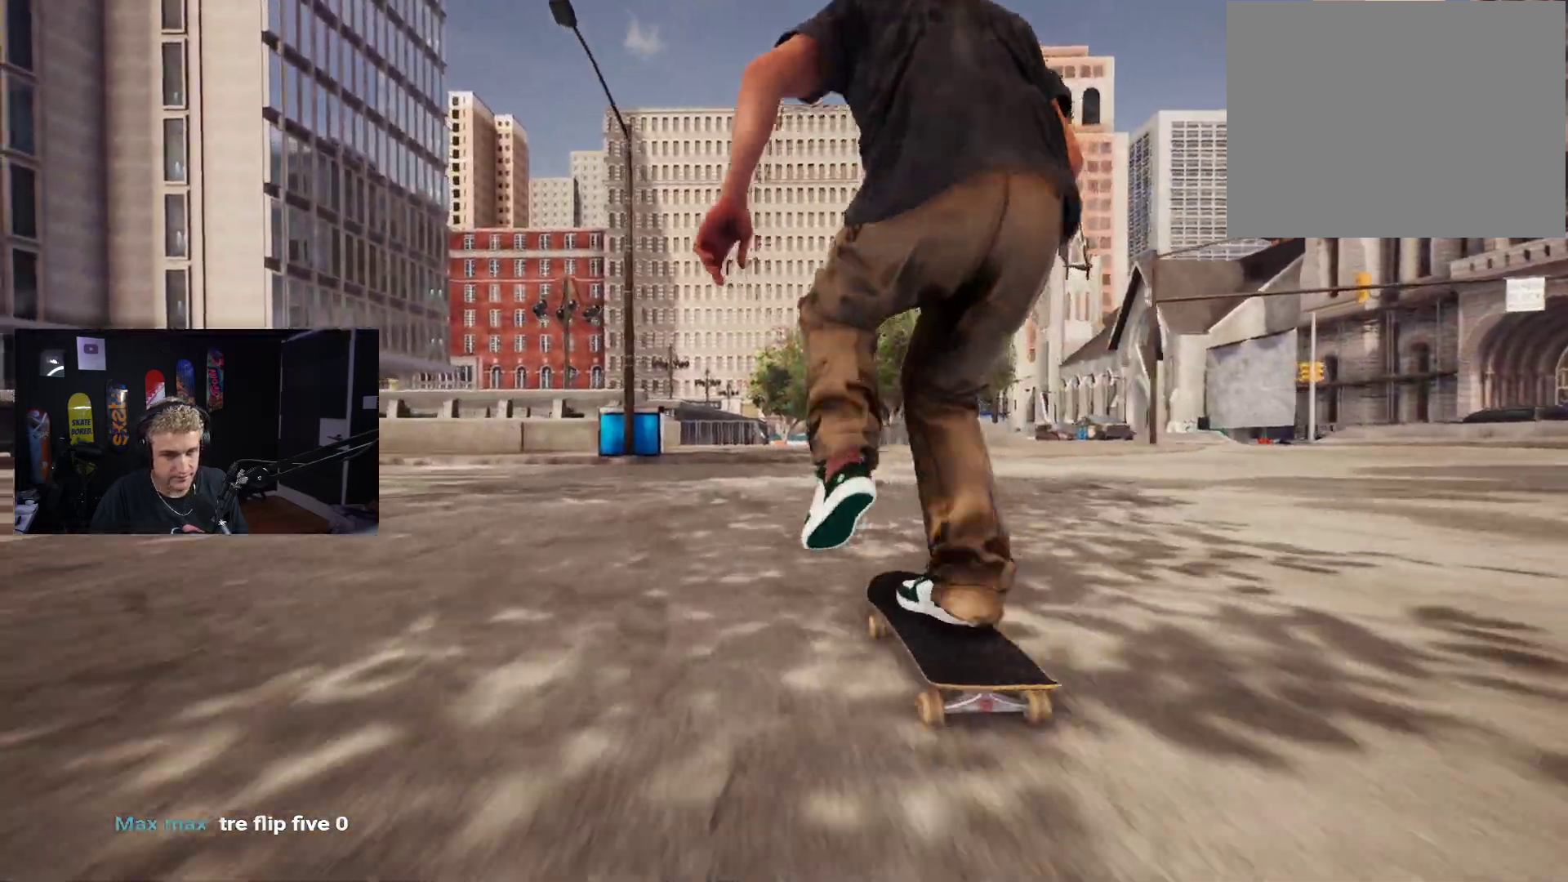
{"buttons": [], "left_stick": "down", "right_stick": "center", "events": [[100, "X", "up"], [250, "R2", "down"], [300, "R2", "up"], [467, "left_stick", "down"]]}
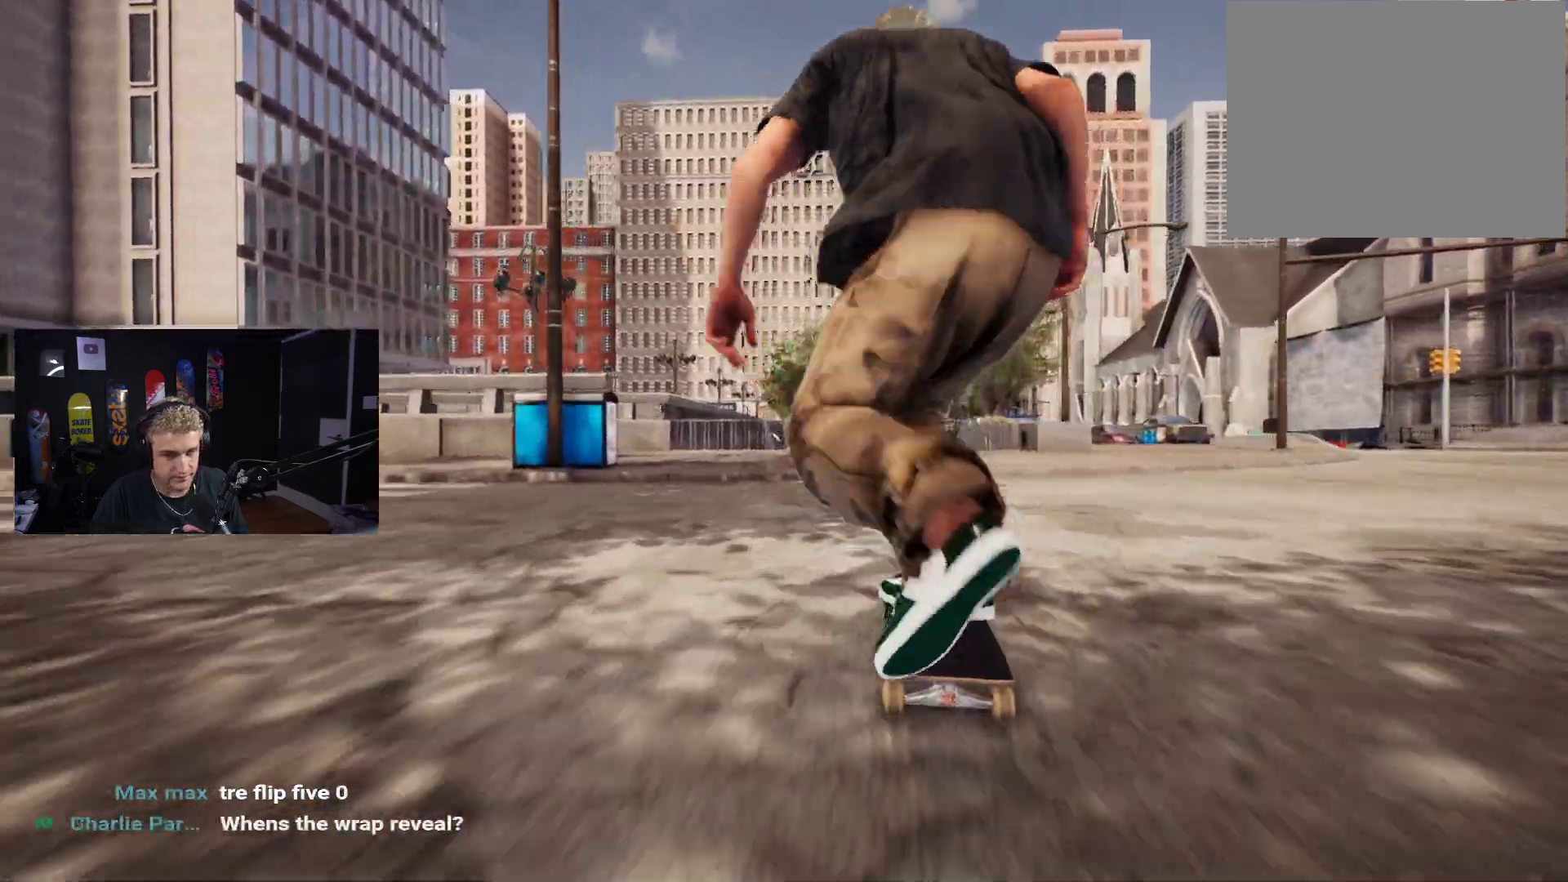
{"buttons": [], "left_stick": "center", "right_stick": "center", "events": [[217, "L2", "down"], [250, "right_stick", "up"], [267, "left_stick", "center"], [283, "L2", "up"], [317, "right_stick", "center"]]}
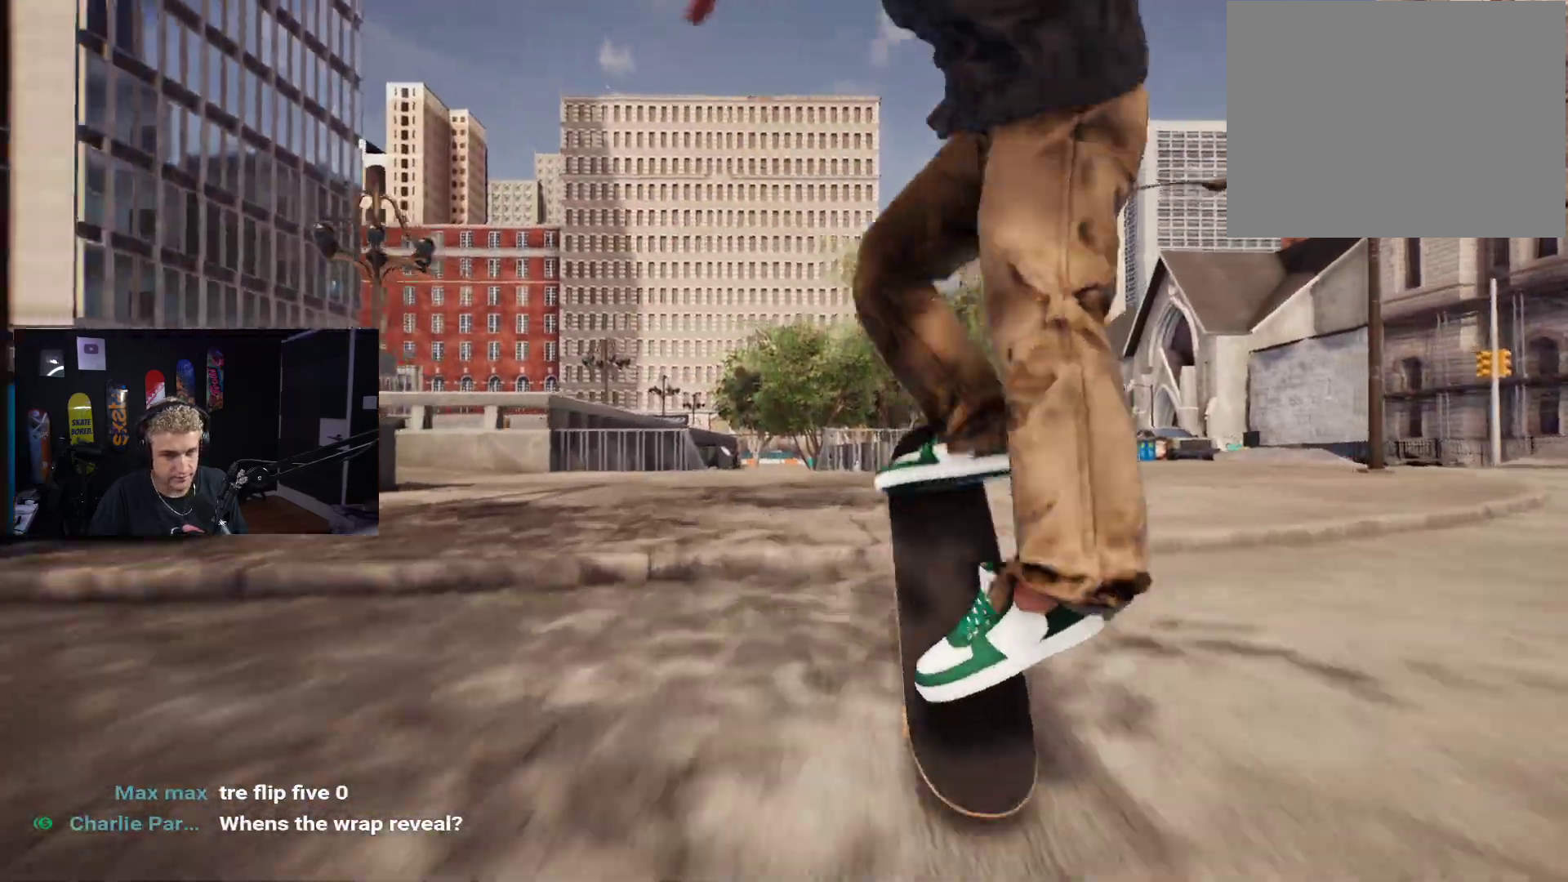
{"buttons": ["L2"], "left_stick": "center", "right_stick": "center", "events": [[483, "L2", "down"]]}
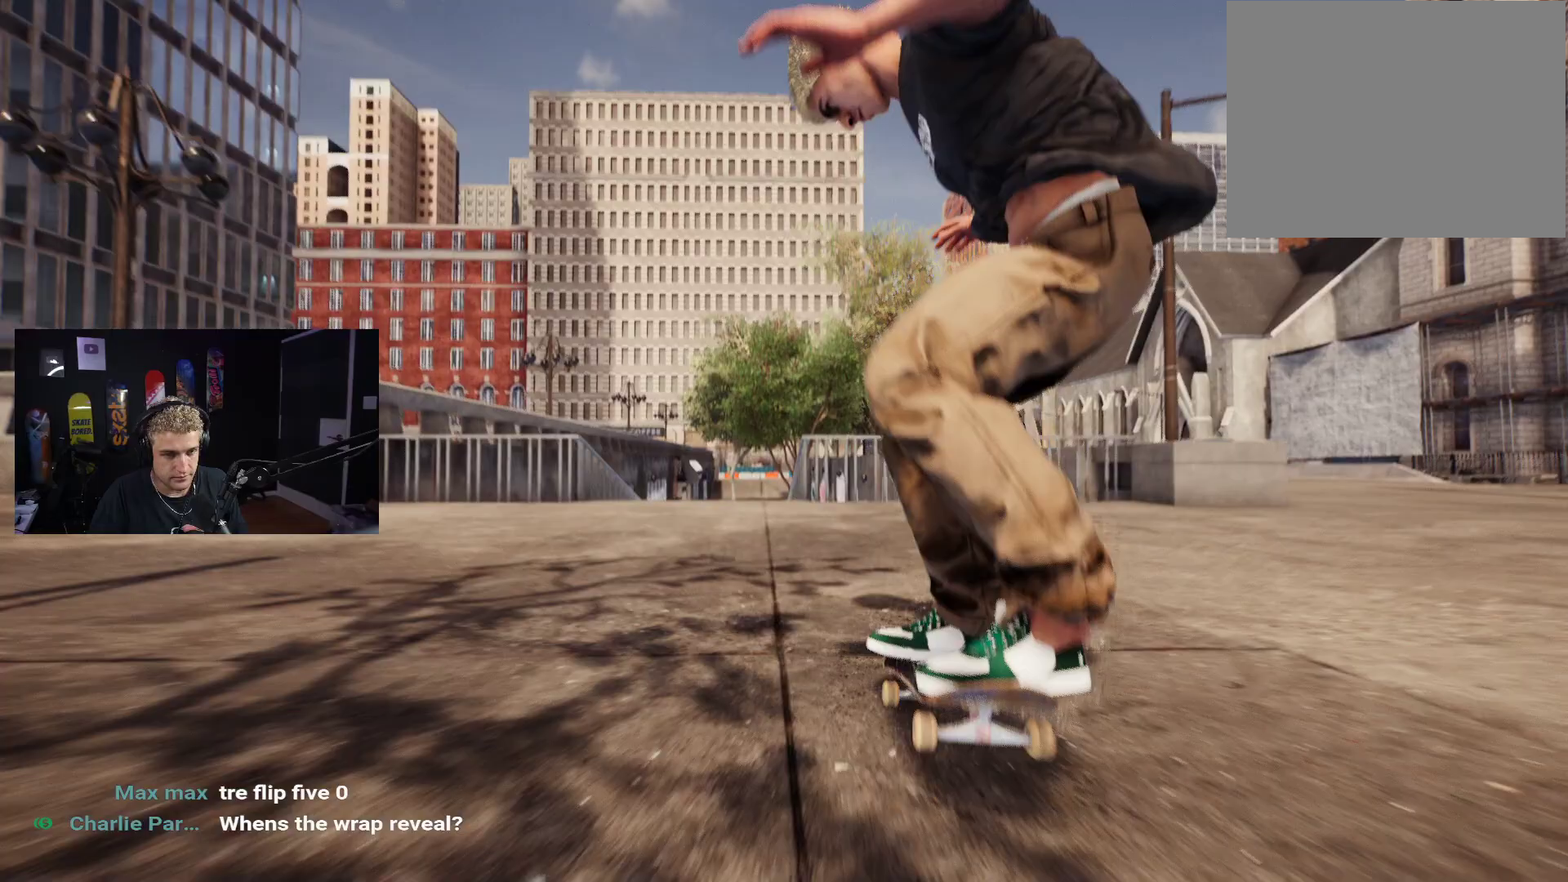
{"buttons": ["R2"], "left_stick": "down", "right_stick": "center", "events": [[183, "L2", "up"], [250, "left_stick", "down"], [317, "R2", "down"]]}
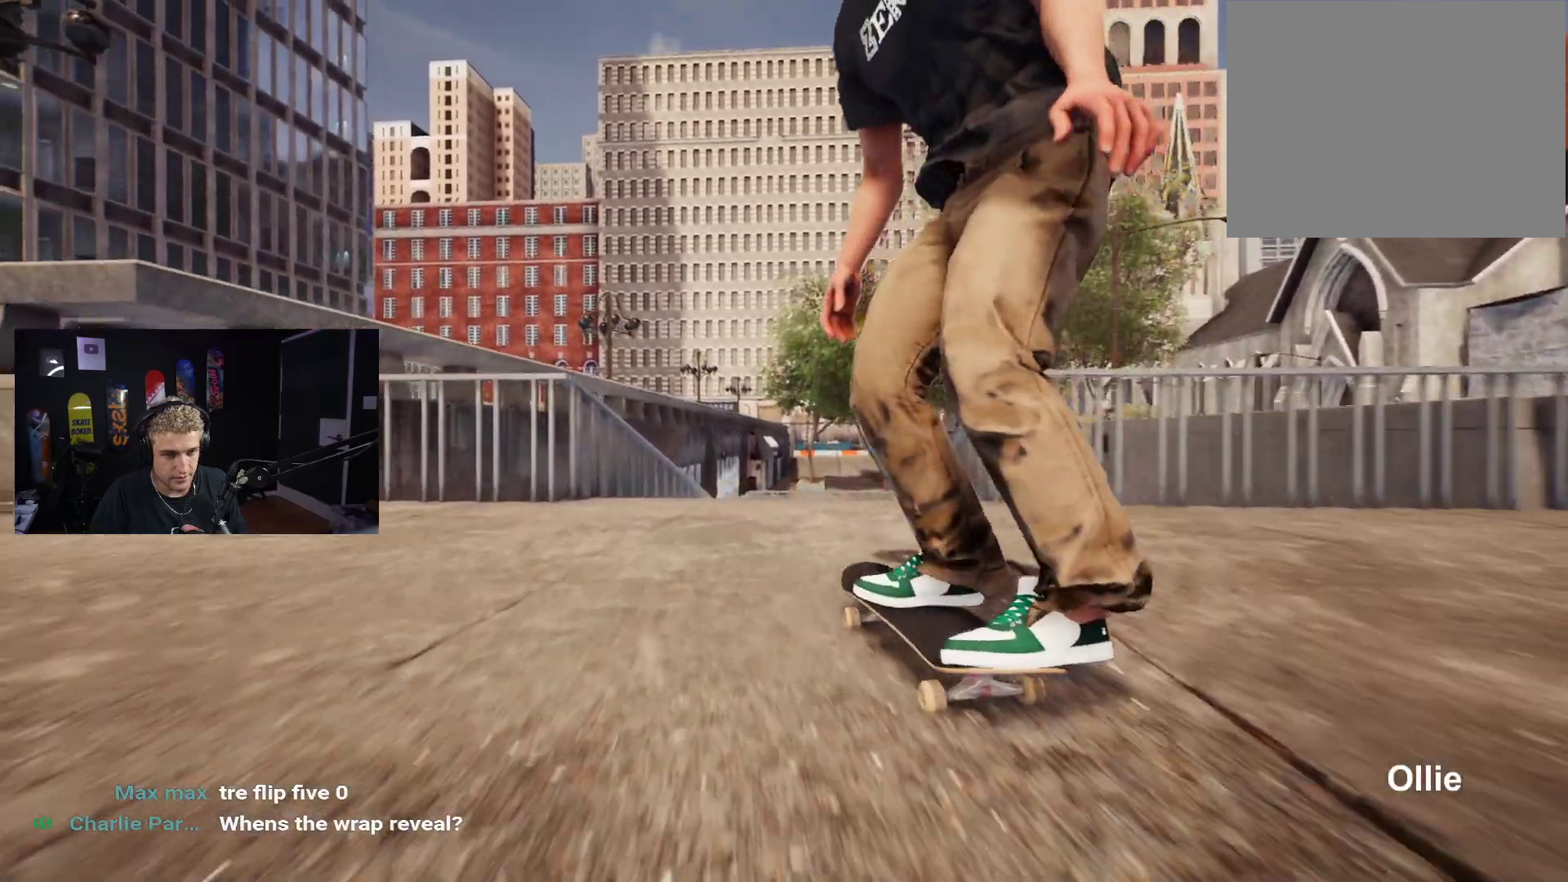
{"buttons": [], "left_stick": "up", "right_stick": "up", "events": [[67, "R2", "up"], [117, "right_stick", "up"], [133, "left_stick", "center"], [300, "left_stick", "up"]]}
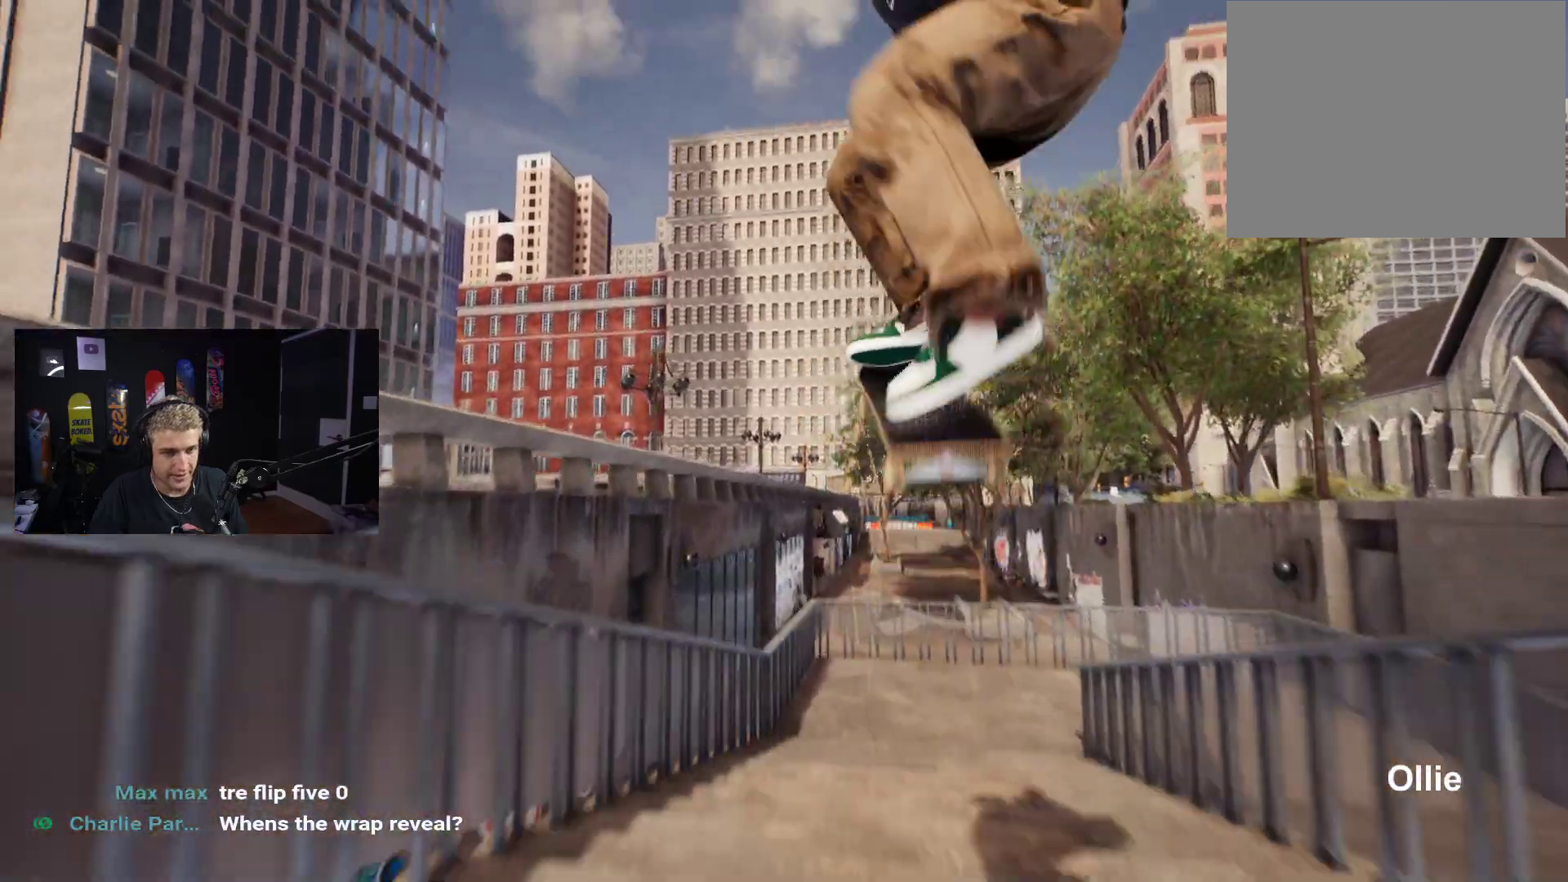
{"buttons": [], "left_stick": "up", "right_stick": "up", "events": [[317, "R2", "down"], [417, "R2", "up"]]}
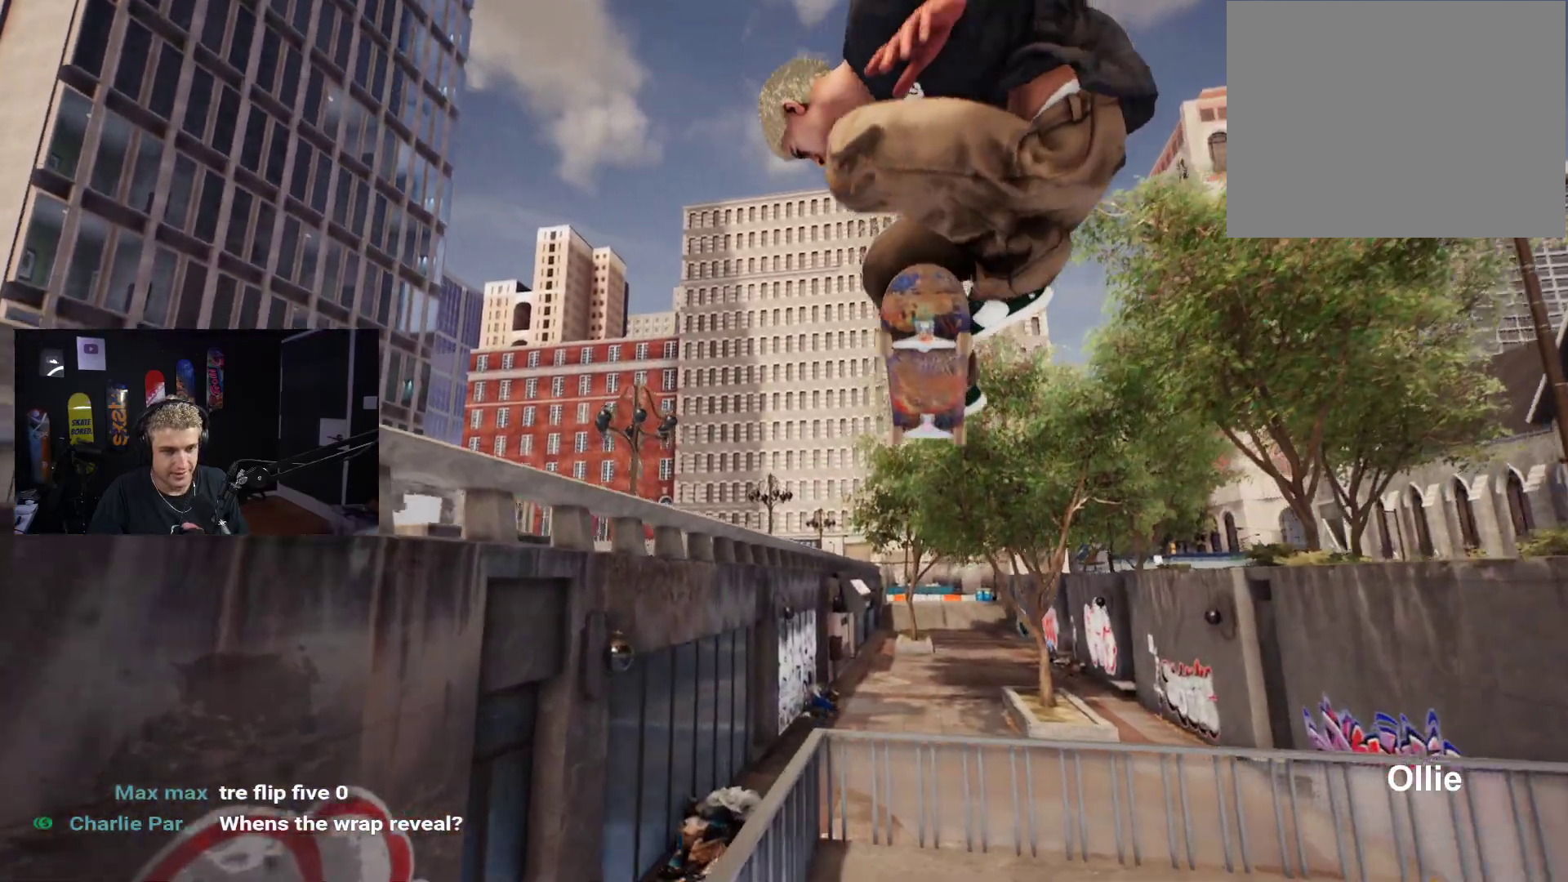
{"buttons": ["DPAD_UP"], "left_stick": "center", "right_stick": "center", "events": [[267, "left_stick", "center"], [283, "right_stick", "center"], [383, "DPAD_UP", "down"]]}